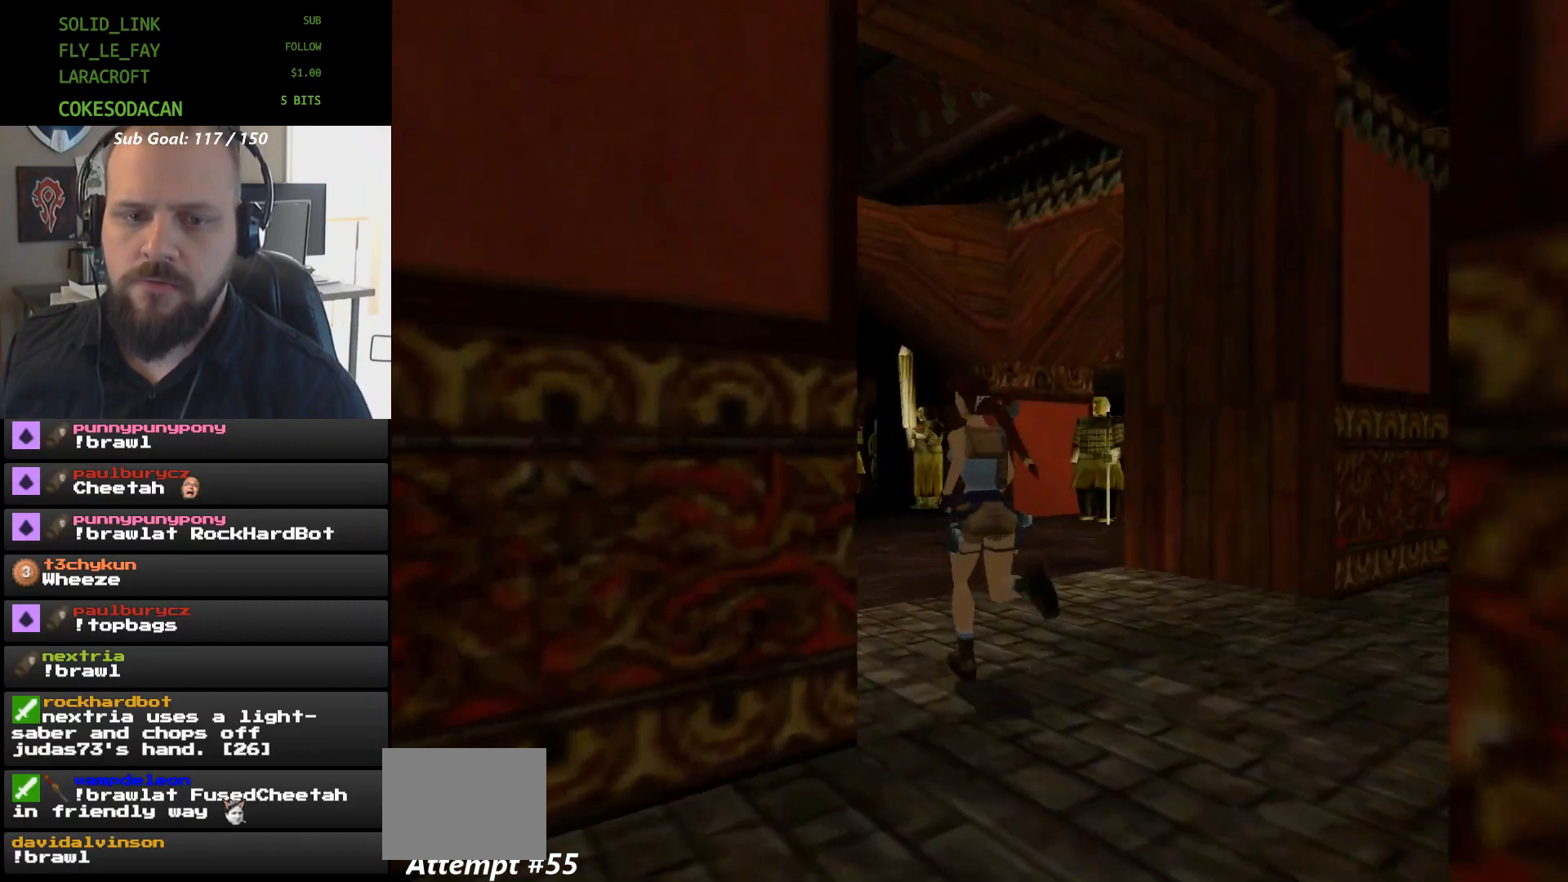
Gameplay with a controller (Xbox layout); each line is a JSON object with the inputs held at the frame after it. "events" lists button and stick changes between this image and that frame as [ms after this image, input, new state], when the widget could be followed in between. Not read: HOME L2 L3 R2 R3 left_stick right_stick.
{"buttons": ["X", "DPAD_UP"], "events": [[233, "DPAD_UP", "down"], [233, "X", "down"]]}
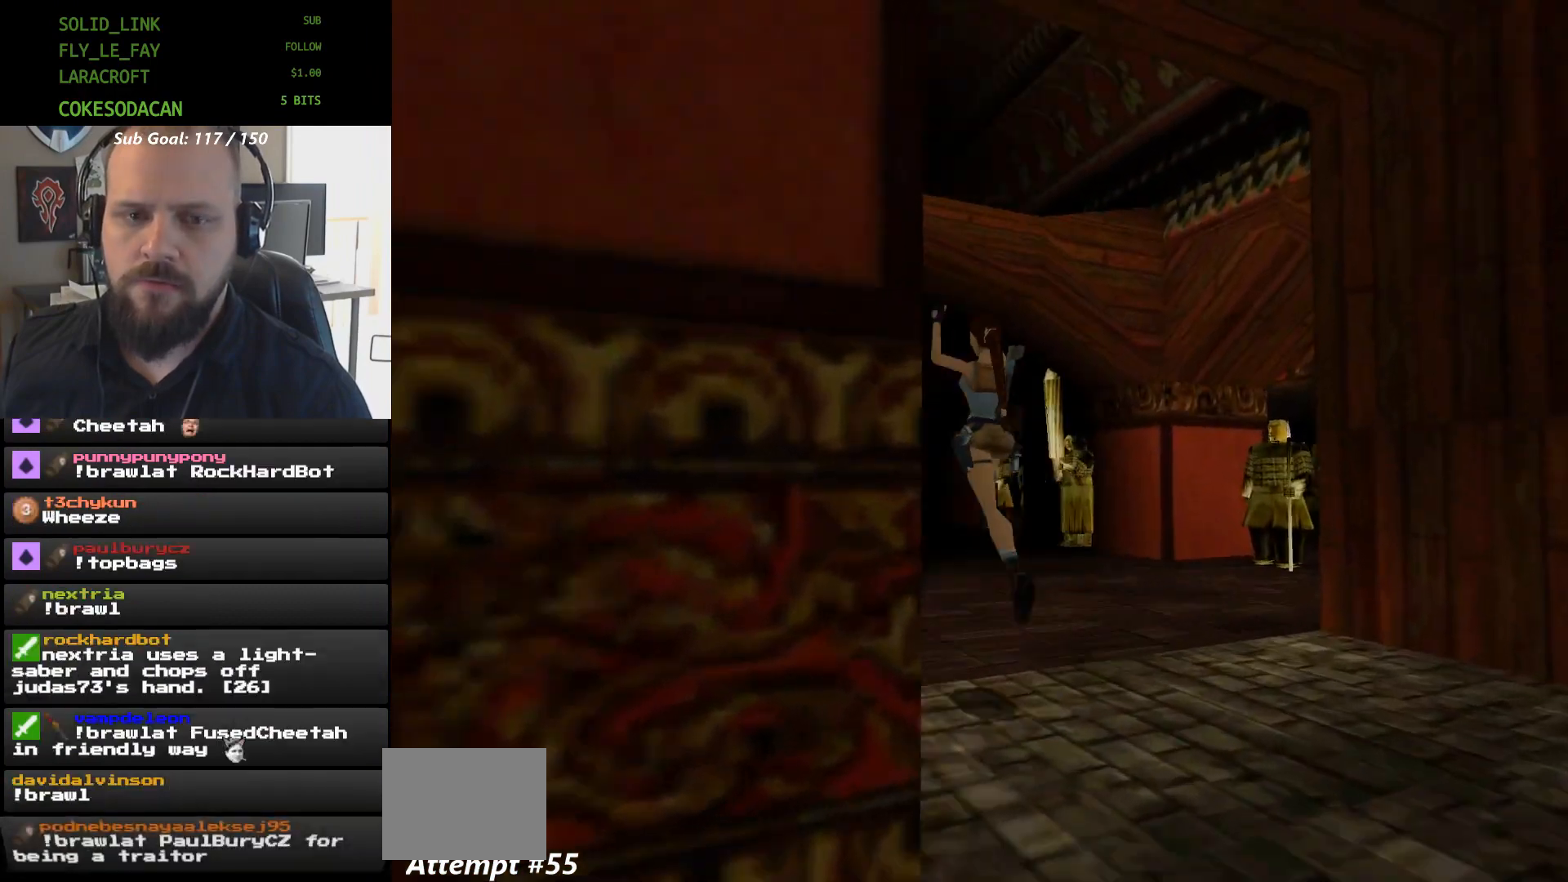
{"buttons": ["DPAD_UP"], "events": [[100, "DPAD_UP", "up"], [333, "DPAD_UP", "down"], [467, "X", "up"]]}
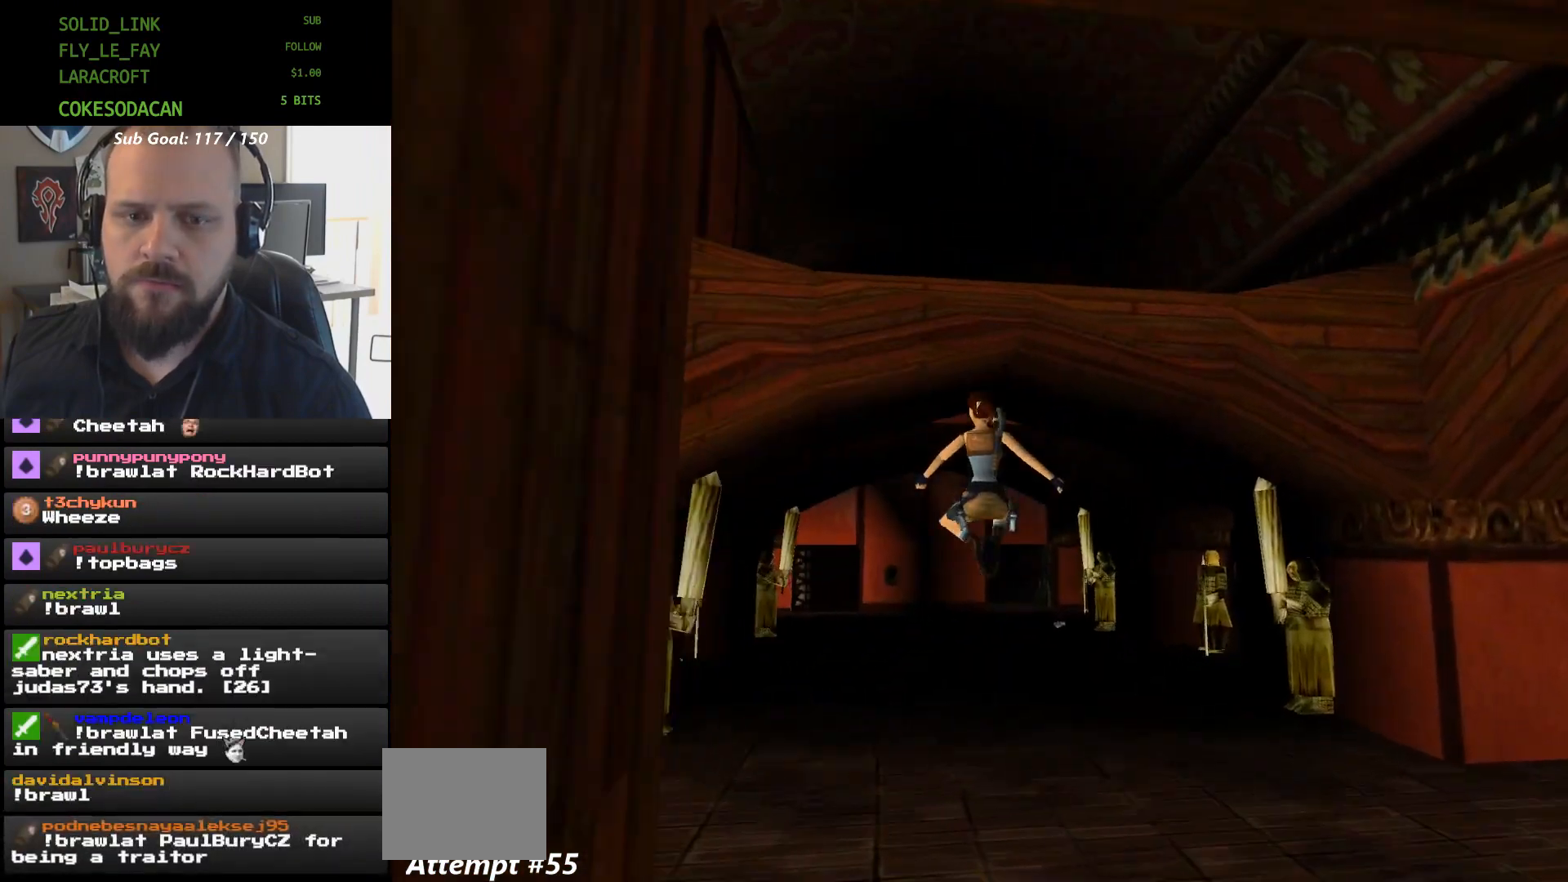
{"buttons": ["DPAD_UP"], "events": [[167, "DPAD_UP", "up"], [300, "DPAD_UP", "down"]]}
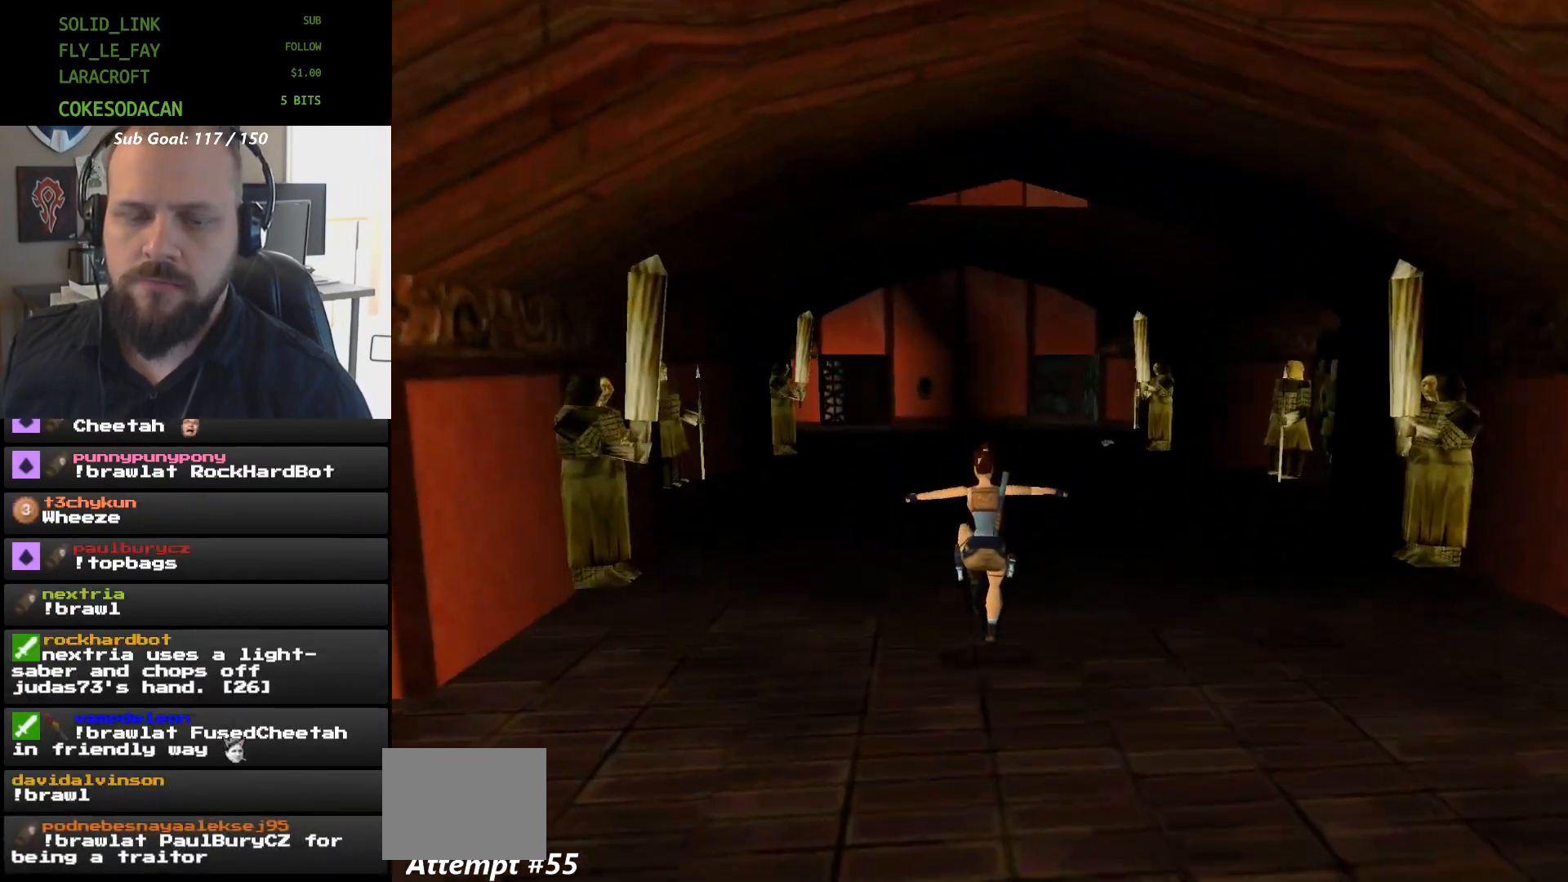
{"buttons": ["X", "DPAD_UP"], "events": [[100, "X", "down"]]}
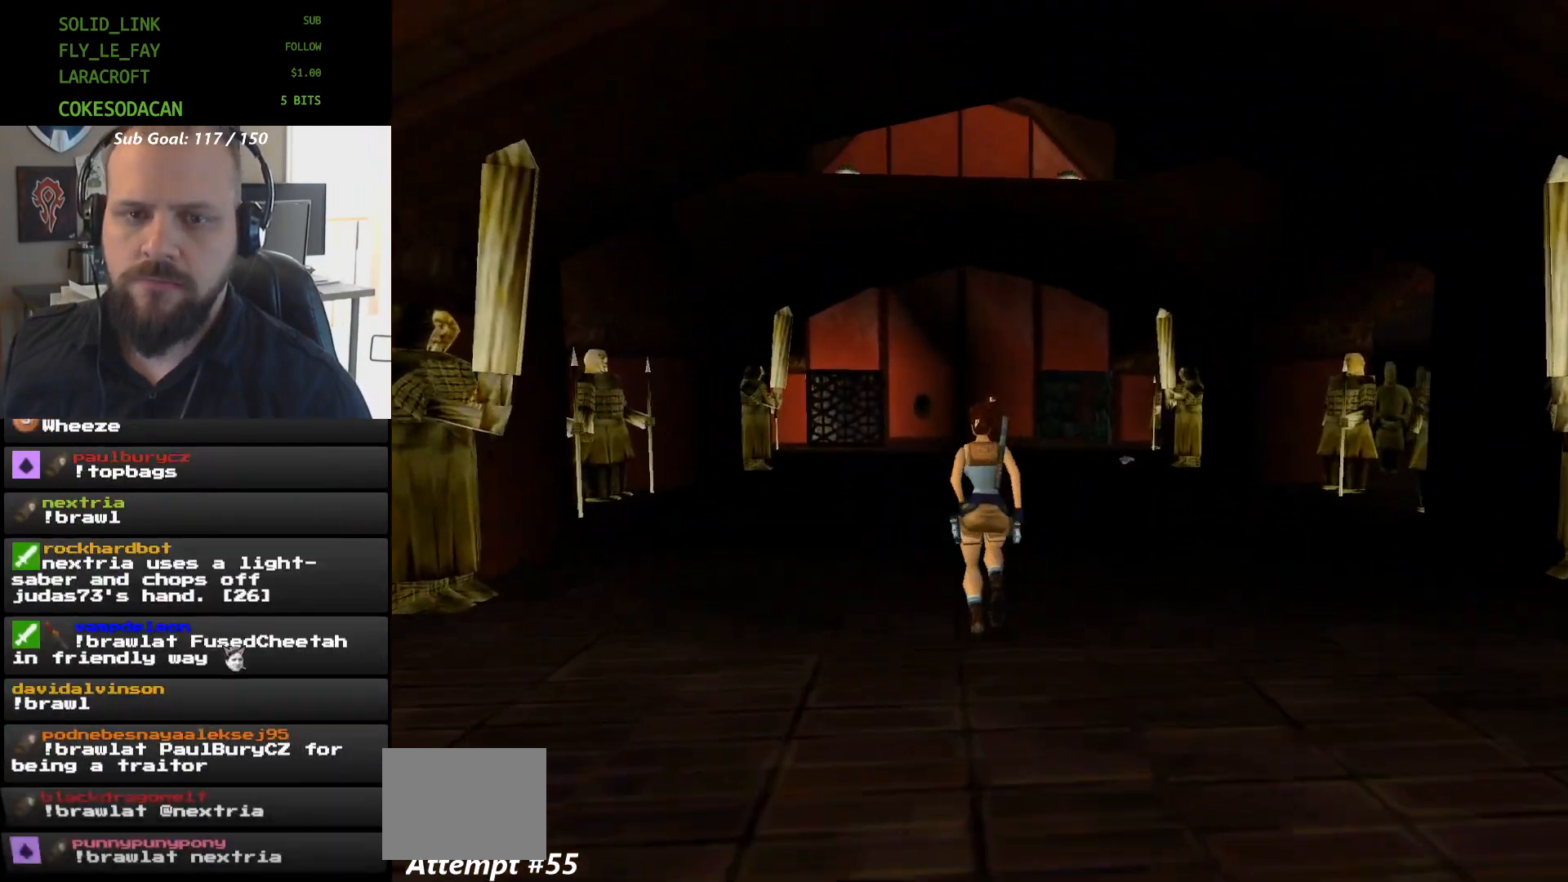
{"buttons": ["DPAD_UP"], "events": [[233, "DPAD_UP", "up"], [400, "DPAD_UP", "down"], [400, "X", "up"]]}
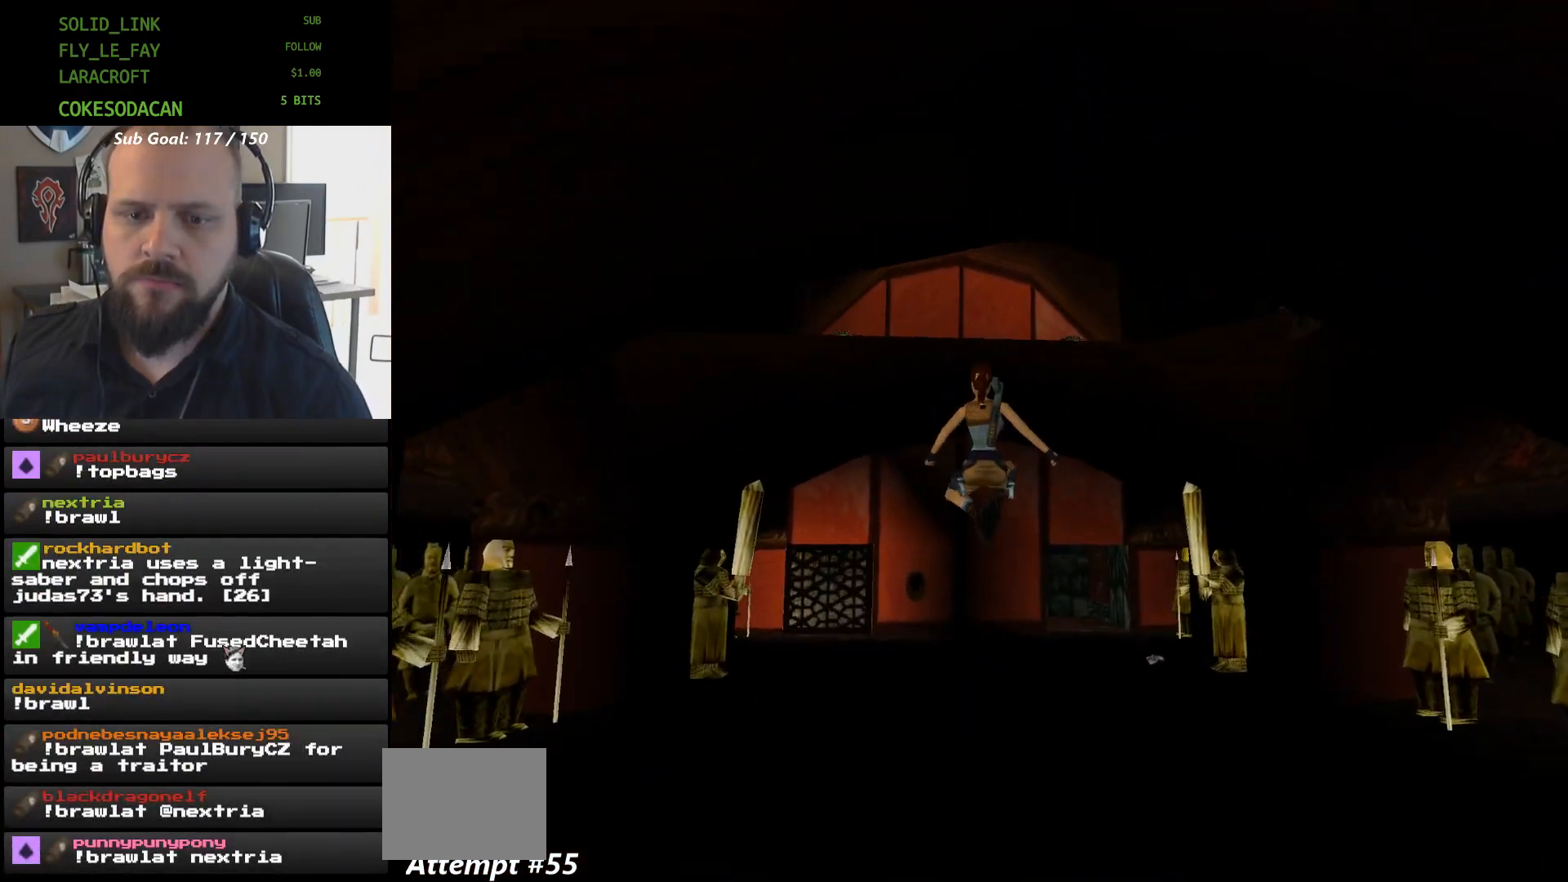
{"buttons": ["DPAD_UP"], "events": []}
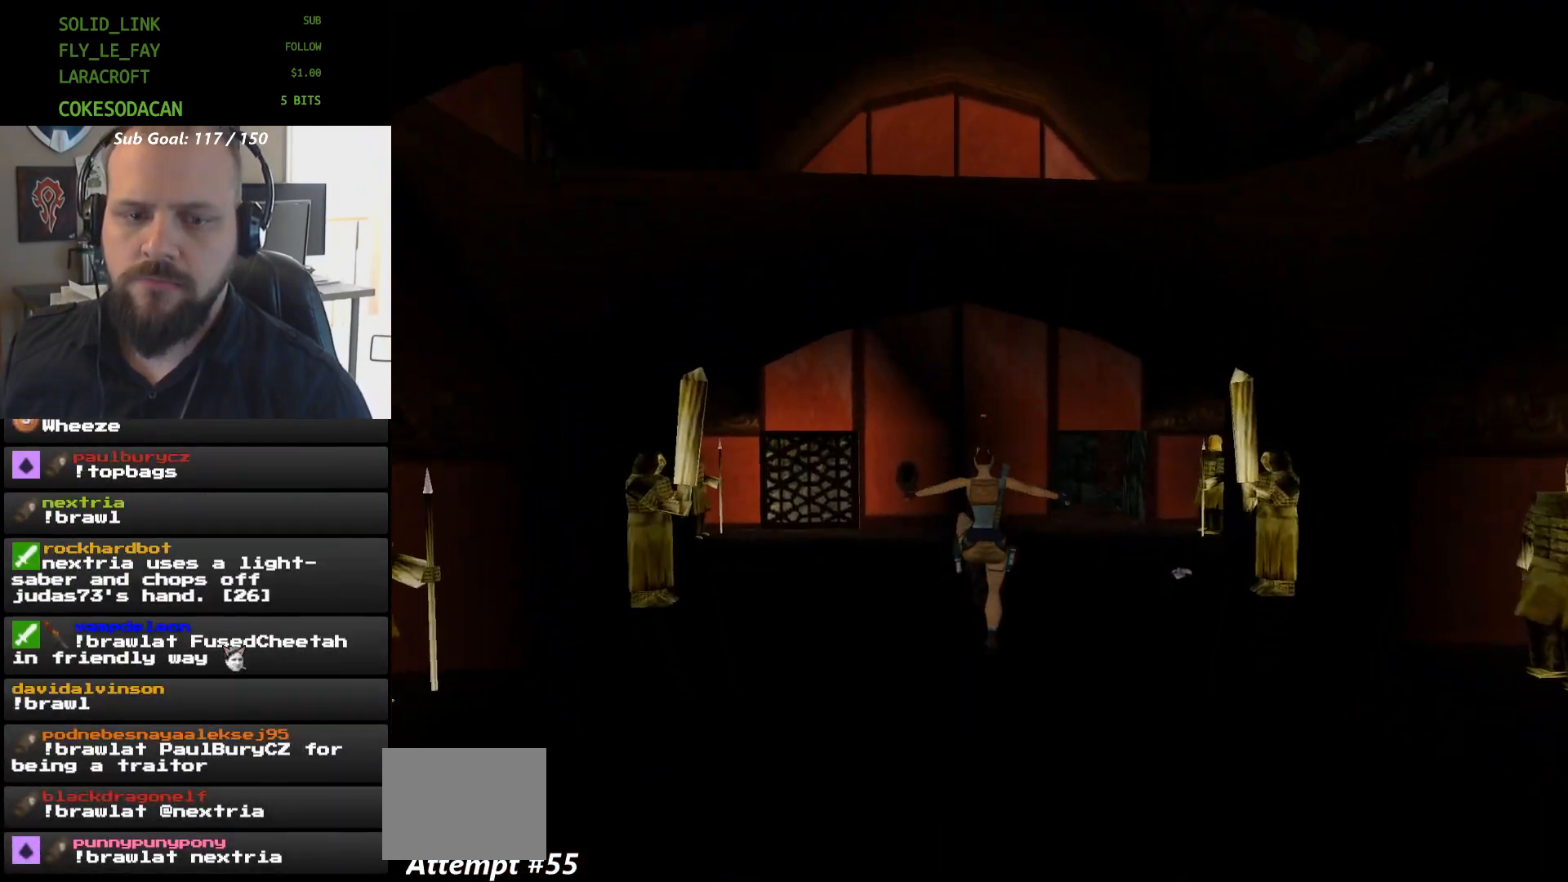
{"buttons": ["DPAD_UP"], "events": [[100, "DPAD_UP", "up"], [233, "DPAD_UP", "down"]]}
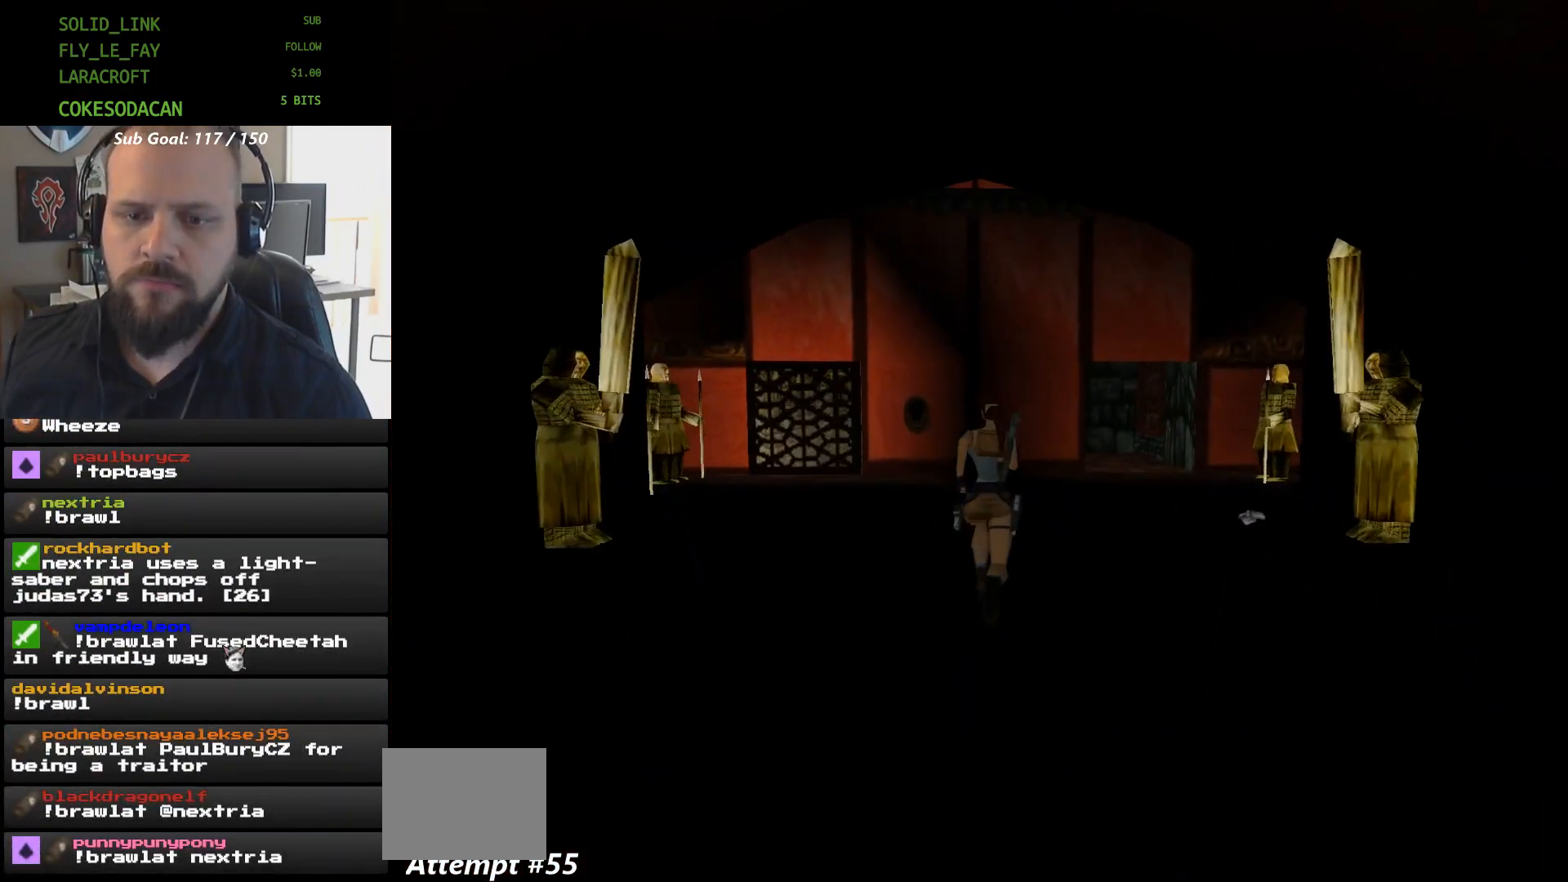
{"buttons": ["DPAD_UP"], "events": []}
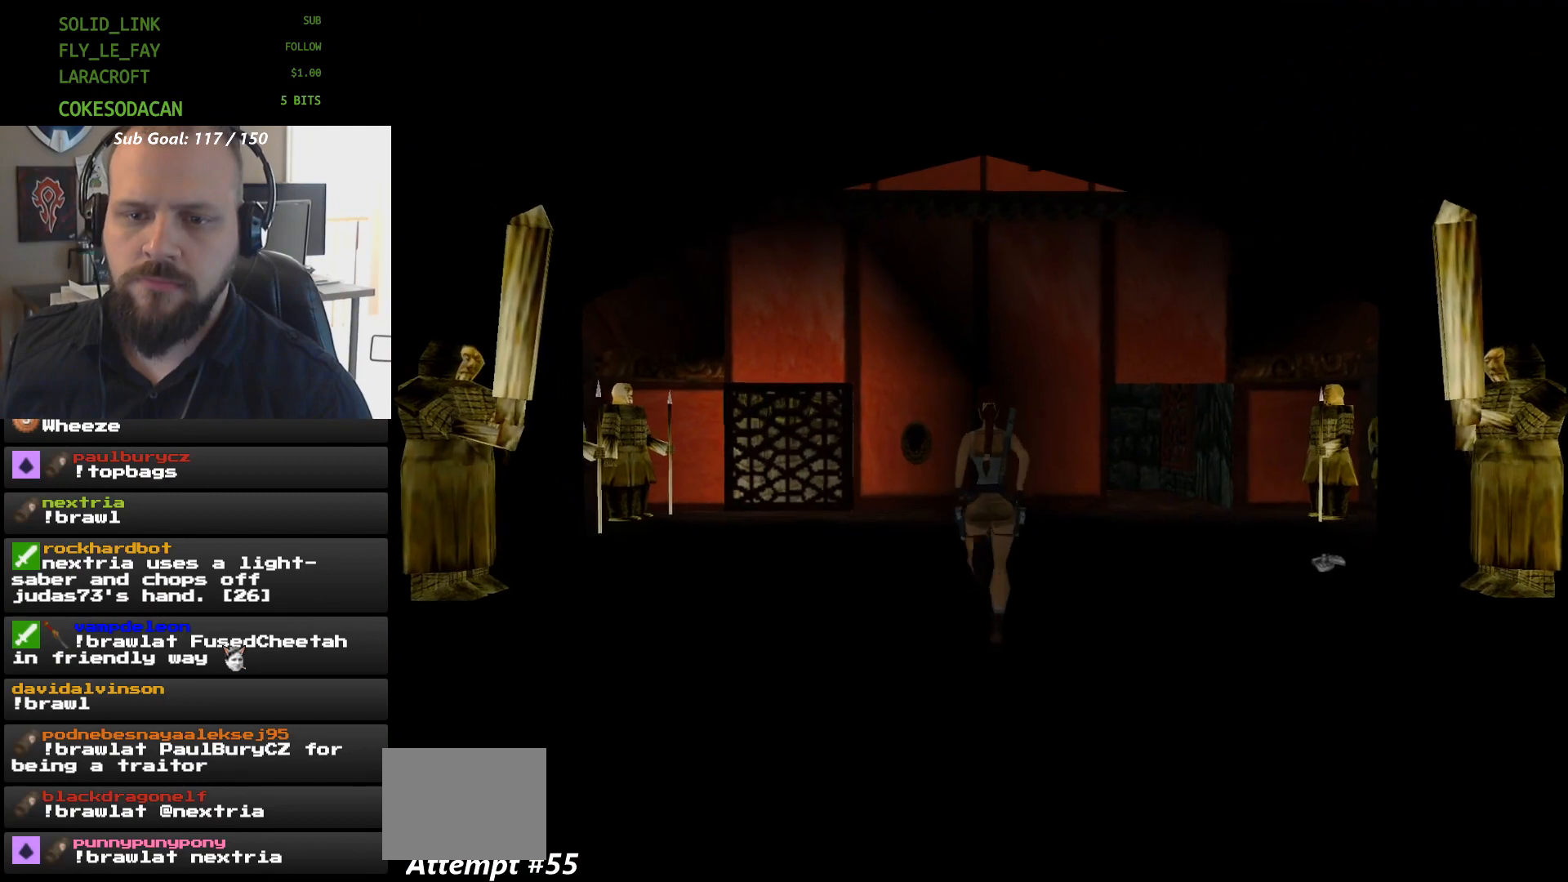
{"buttons": [], "events": [[233, "DPAD_UP", "up"]]}
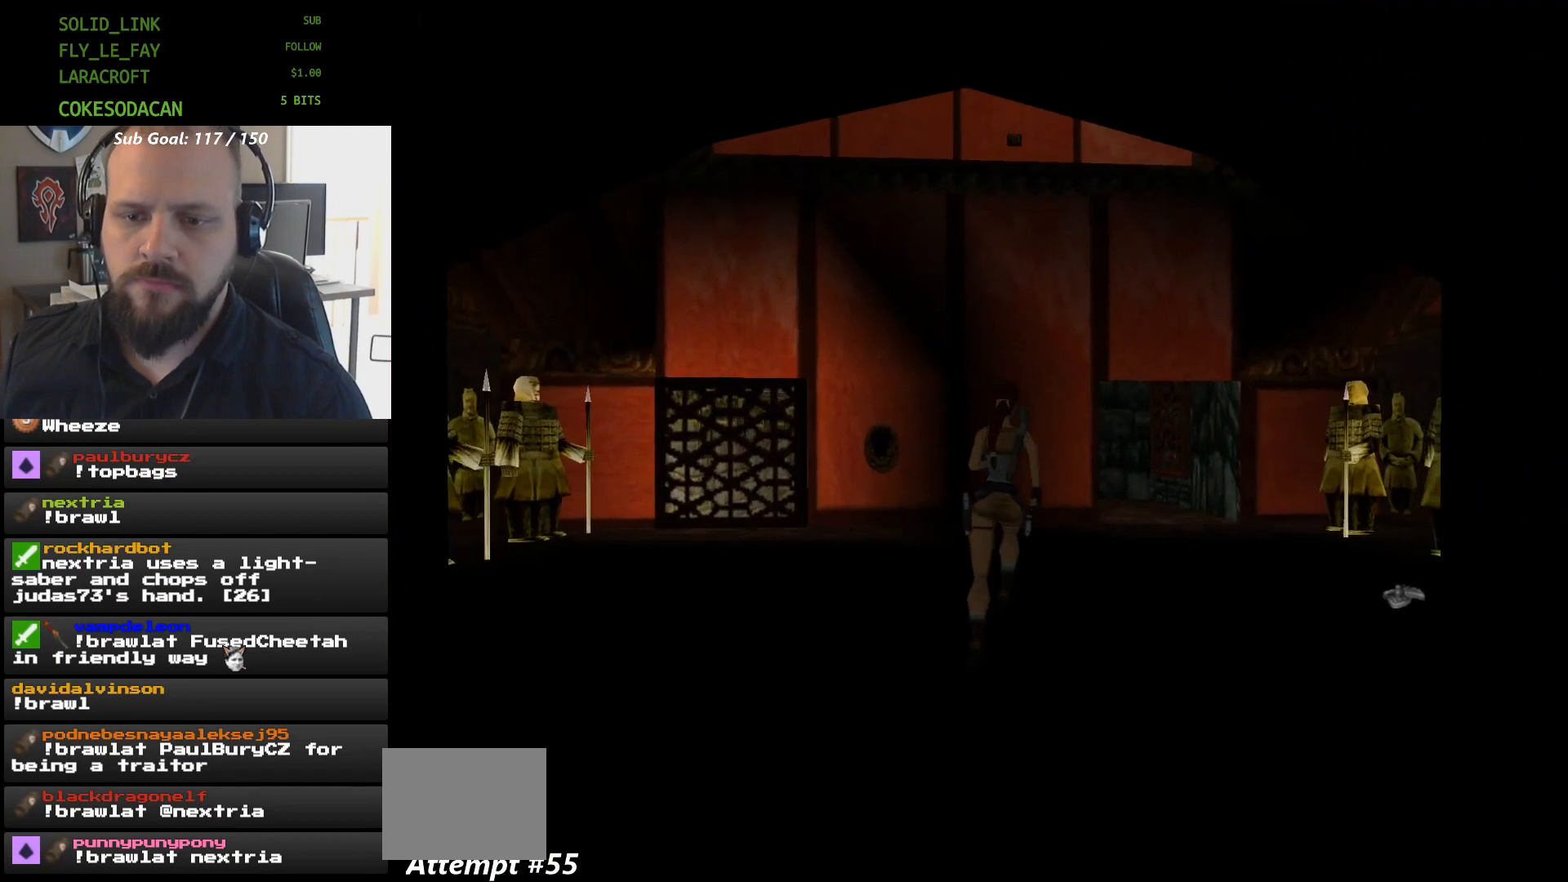
{"buttons": [], "events": []}
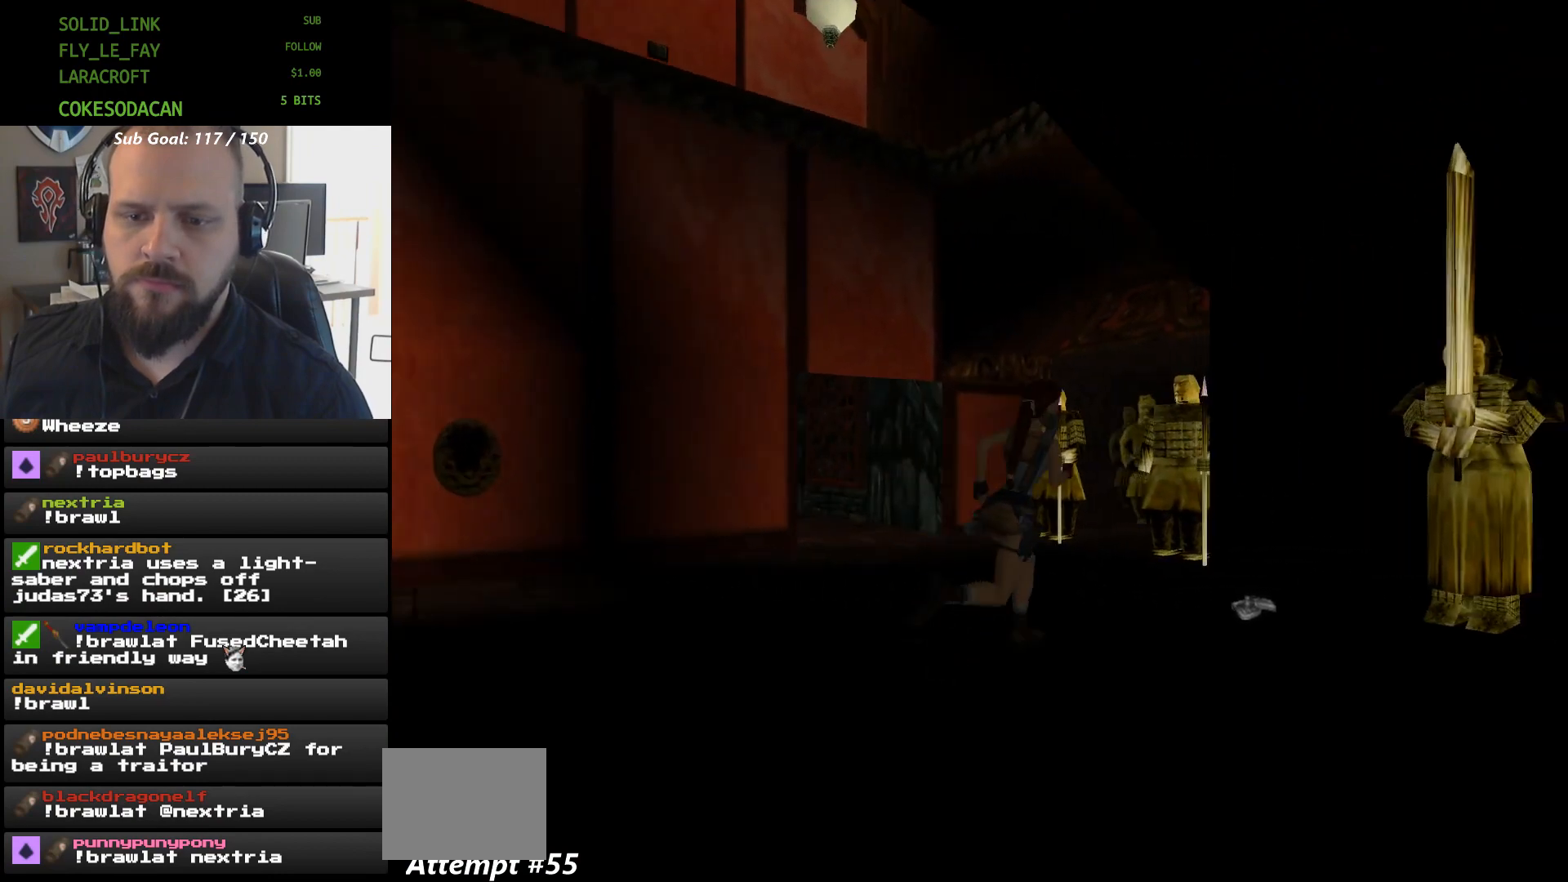
{"buttons": [], "events": [[33, "DPAD_UP", "down"], [467, "DPAD_UP", "up"]]}
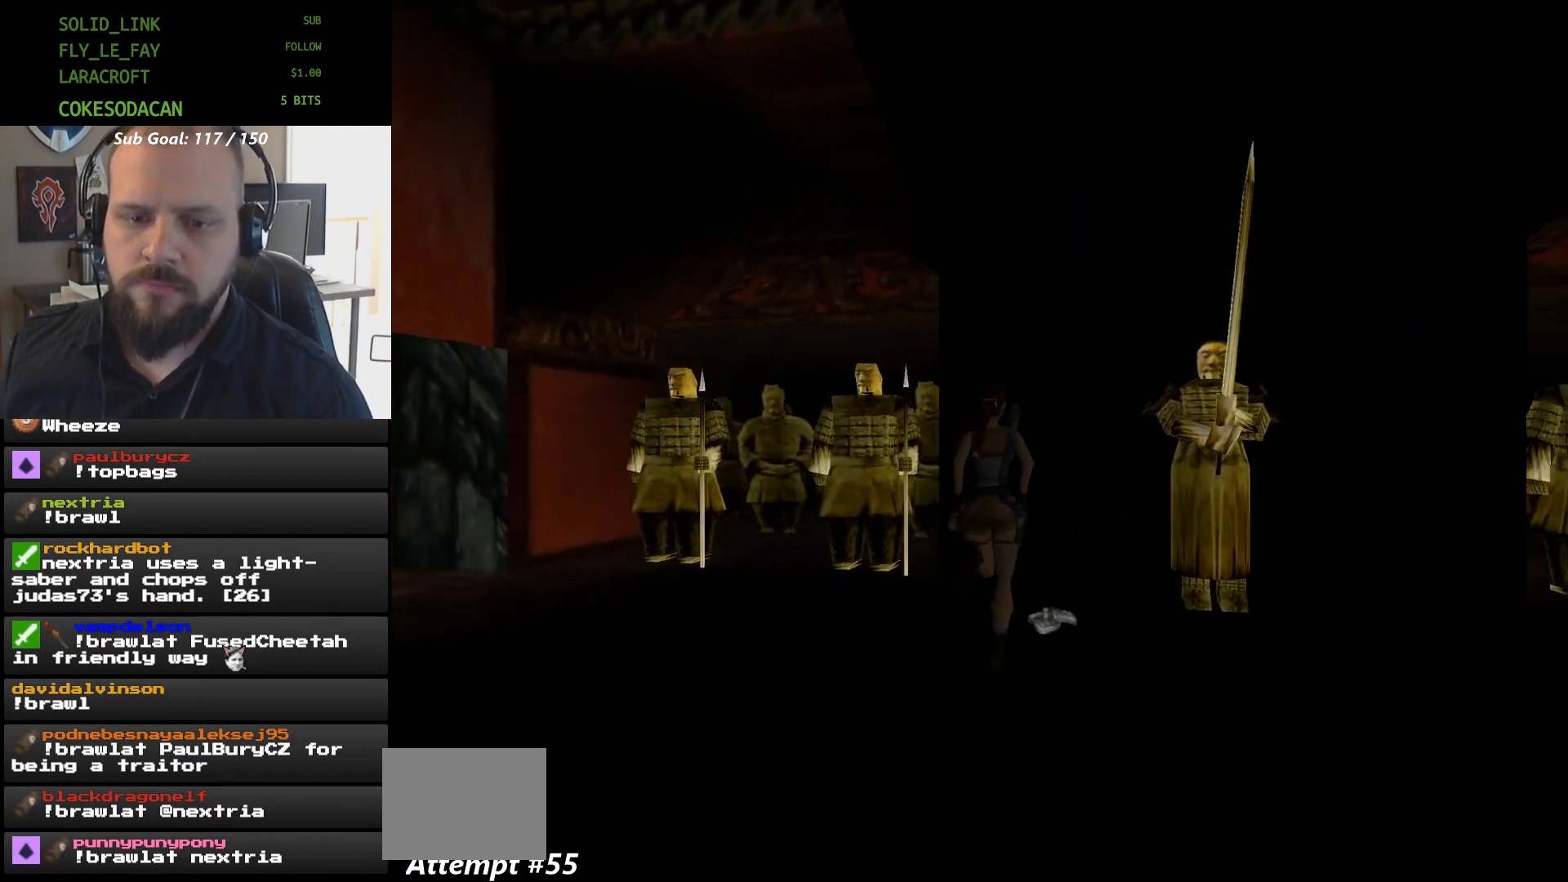
{"buttons": [], "events": []}
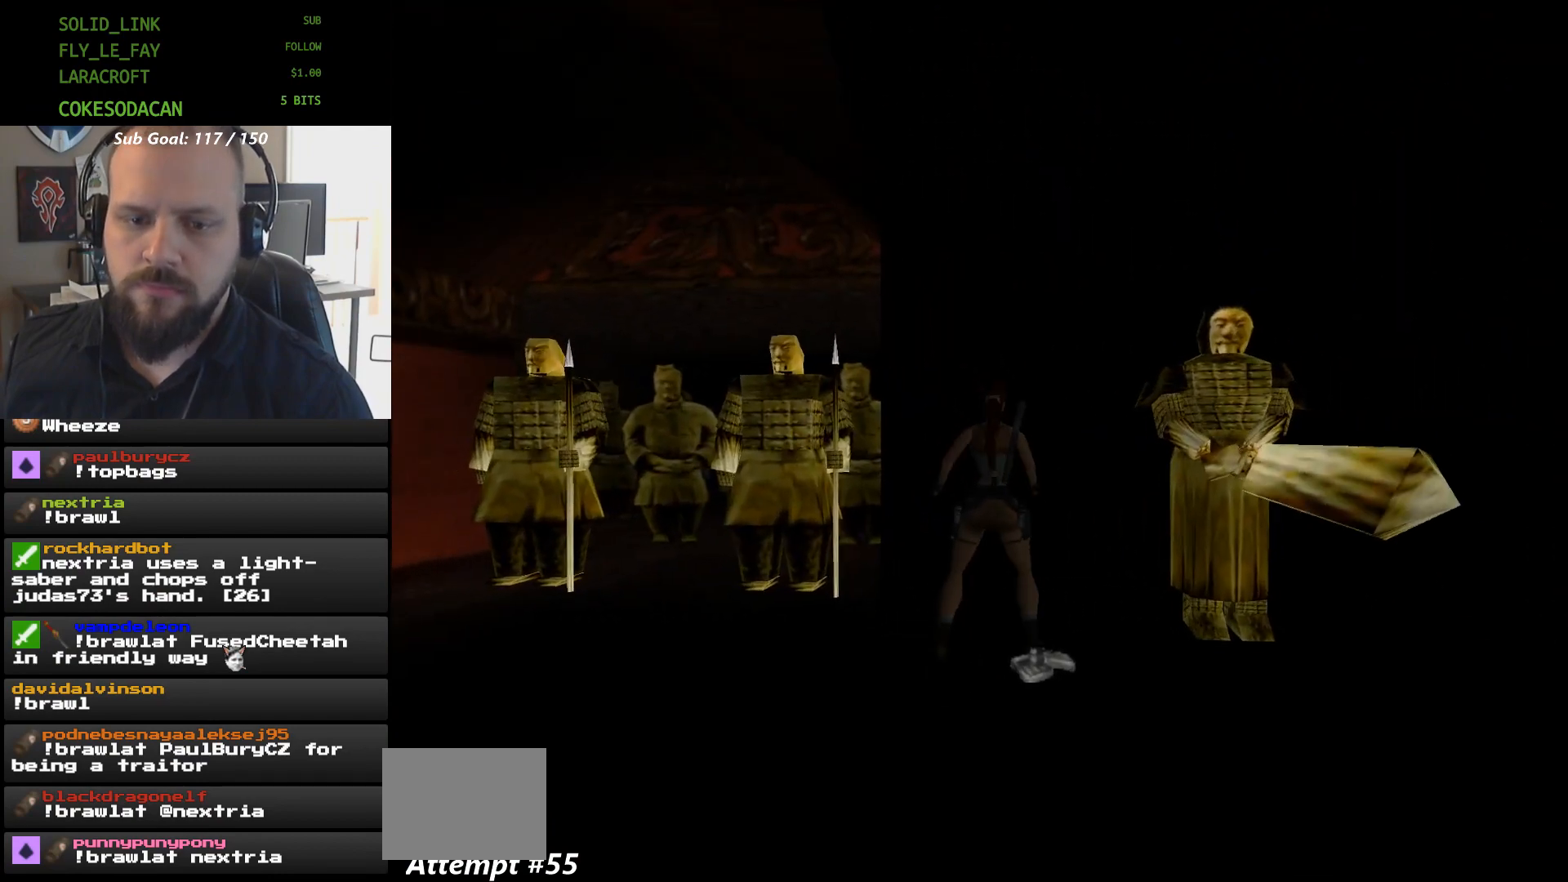
{"buttons": ["A"], "events": [[167, "A", "down"]]}
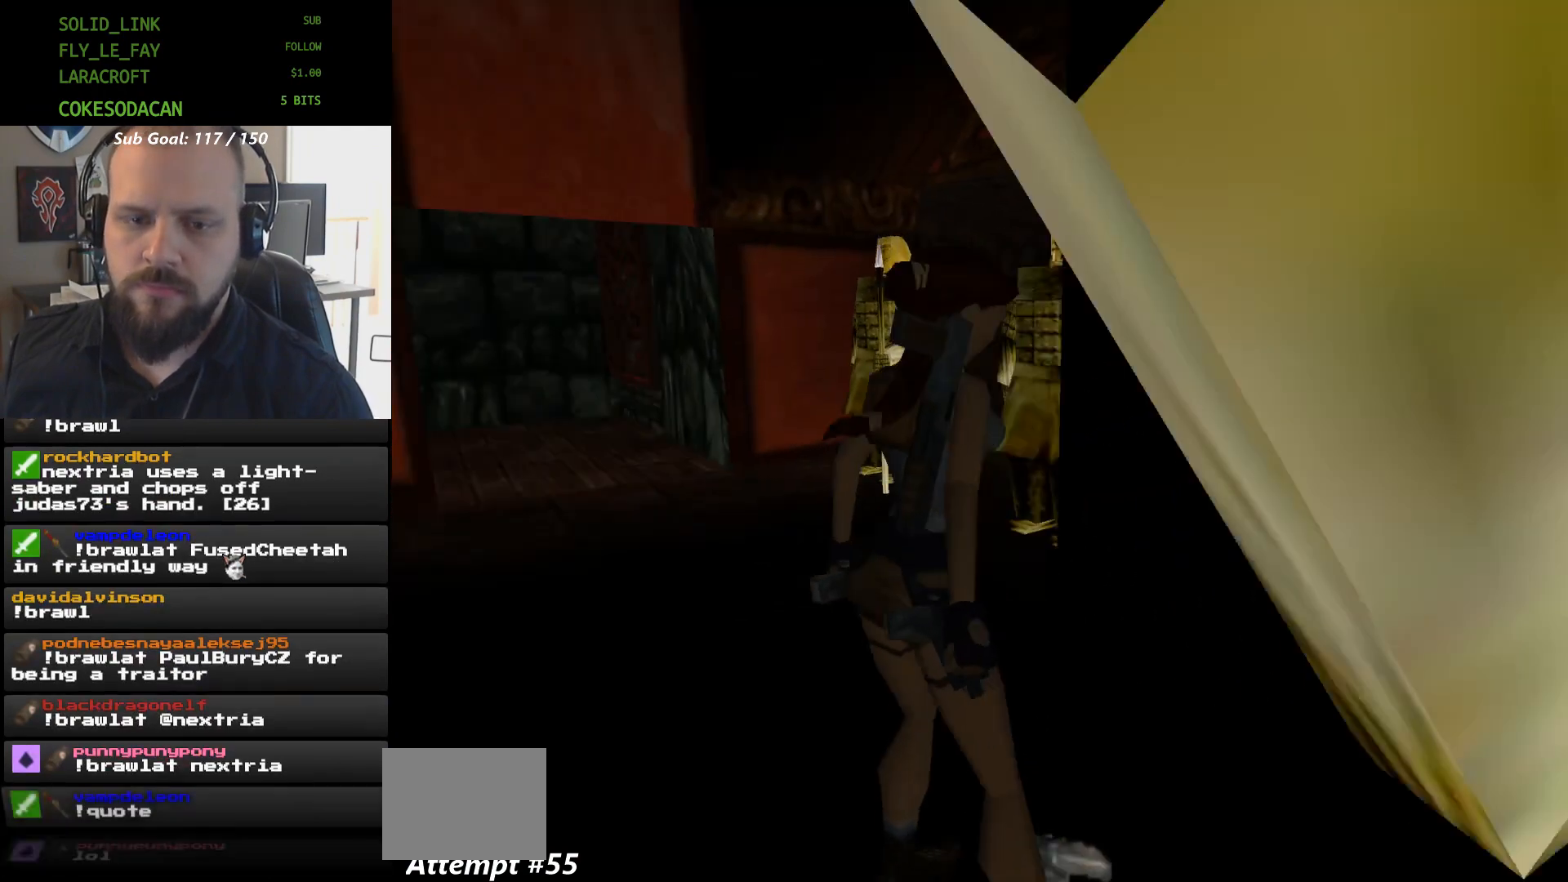
{"buttons": [], "events": [[167, "A", "up"]]}
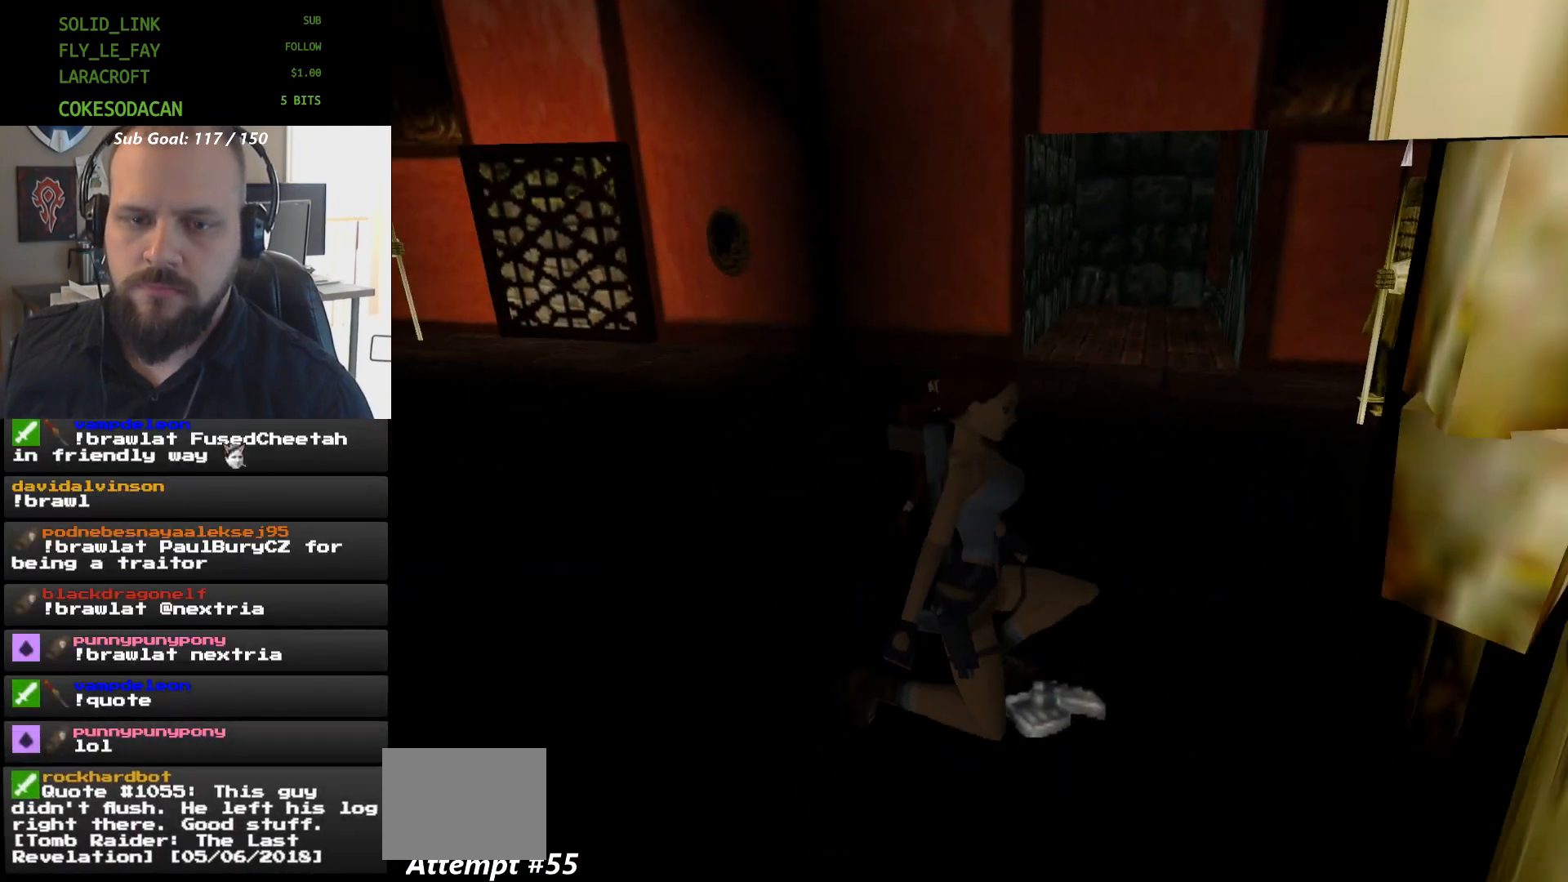
{"buttons": ["DPAD_LEFT"], "events": [[467, "DPAD_LEFT", "down"]]}
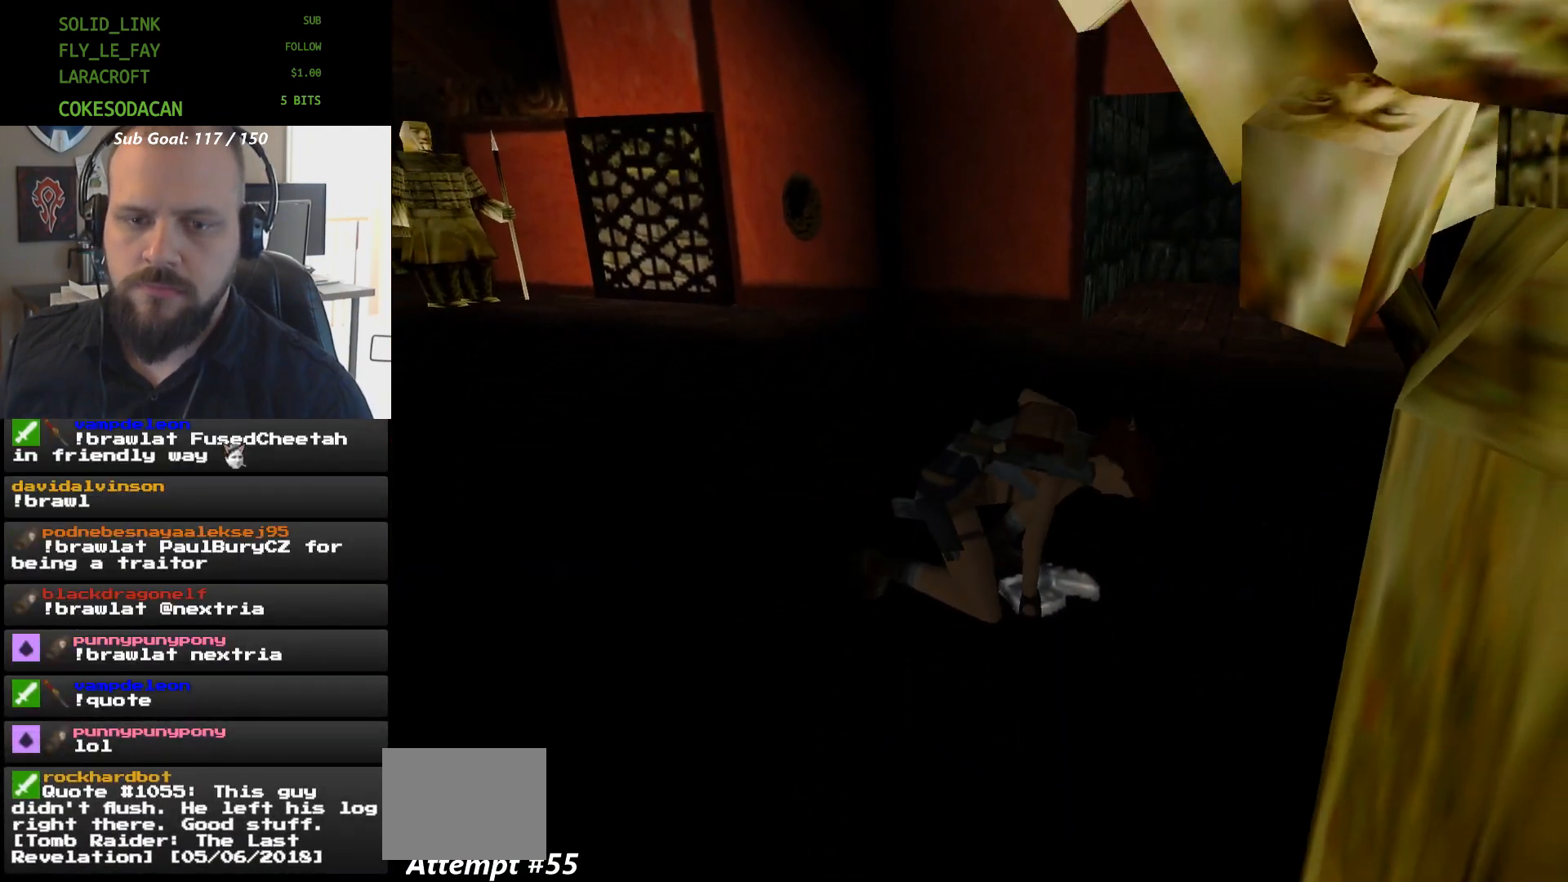
{"buttons": ["DPAD_LEFT"], "events": []}
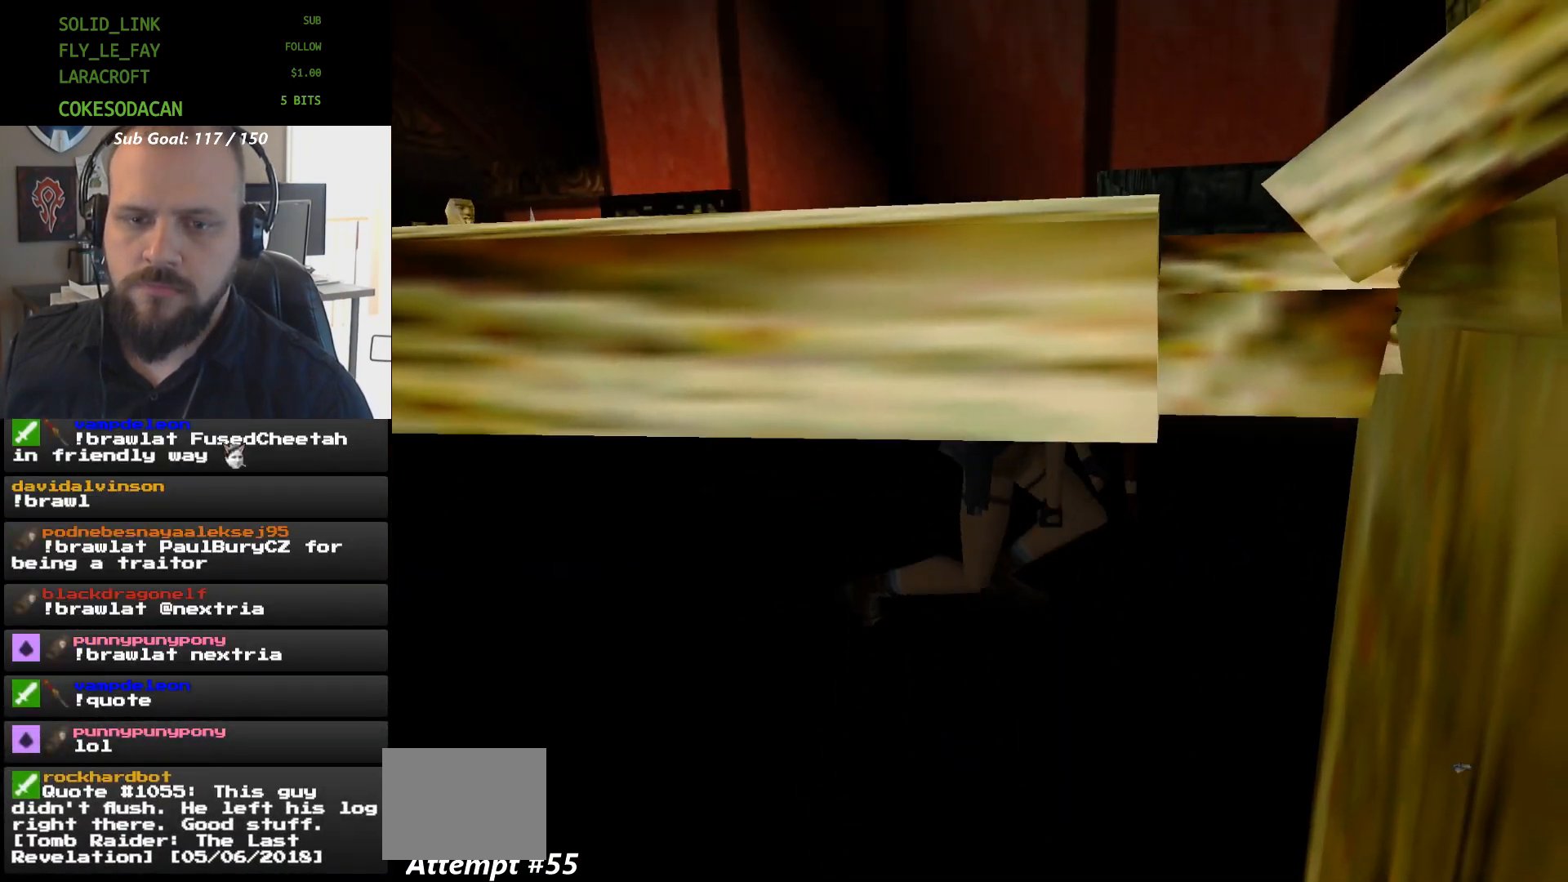
{"buttons": ["DPAD_LEFT"], "events": []}
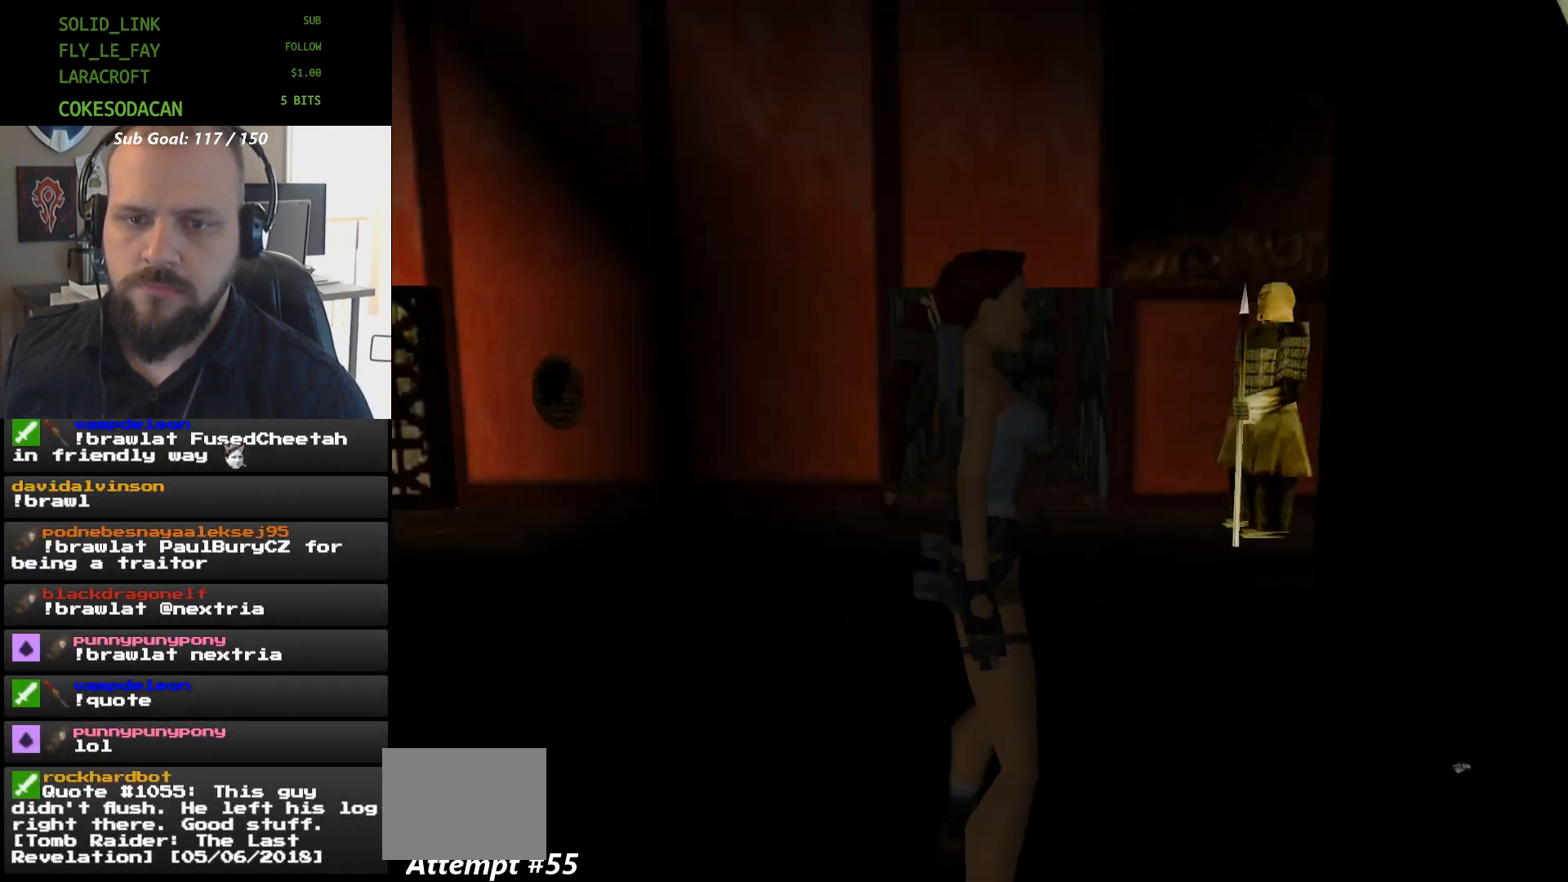
{"buttons": ["DPAD_LEFT"], "events": []}
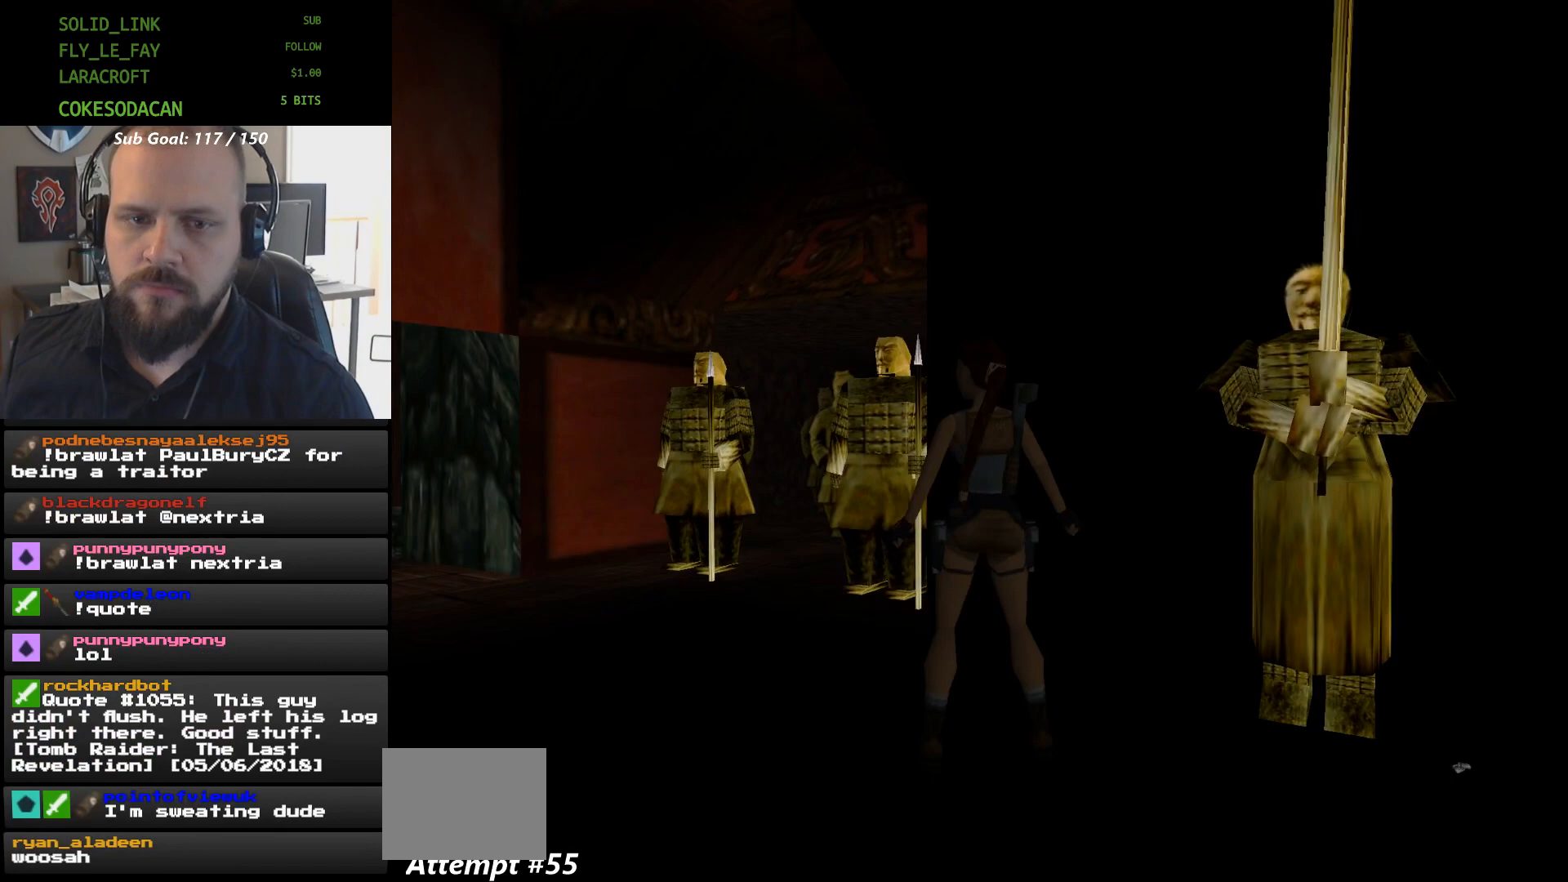
{"buttons": ["DPAD_UP"], "events": [[233, "DPAD_LEFT", "up"], [300, "DPAD_UP", "down"]]}
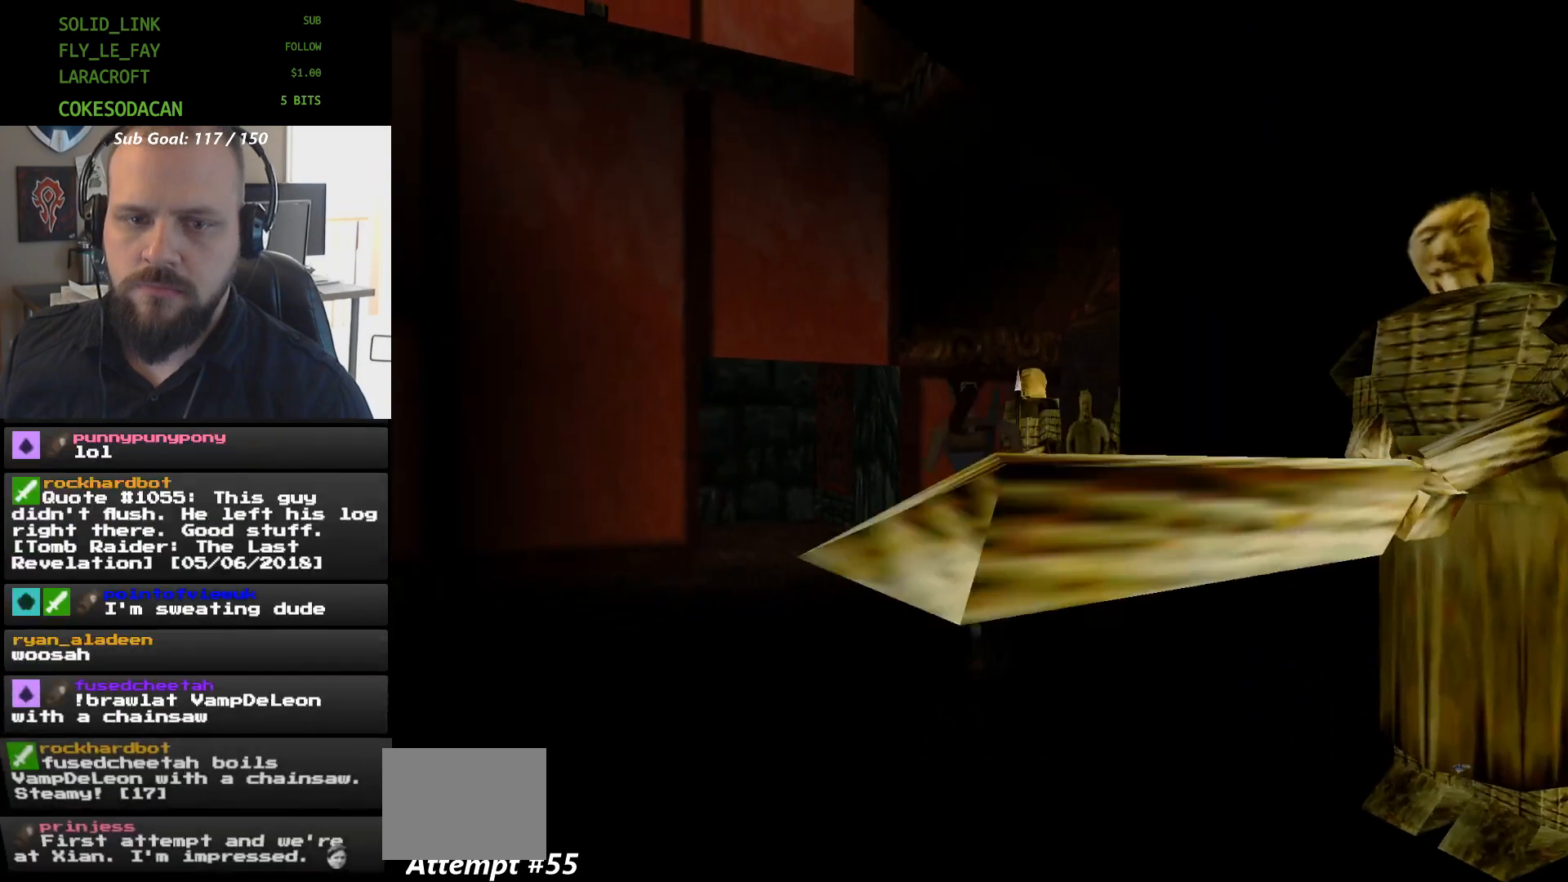
{"buttons": [], "events": [[300, "DPAD_UP", "up"]]}
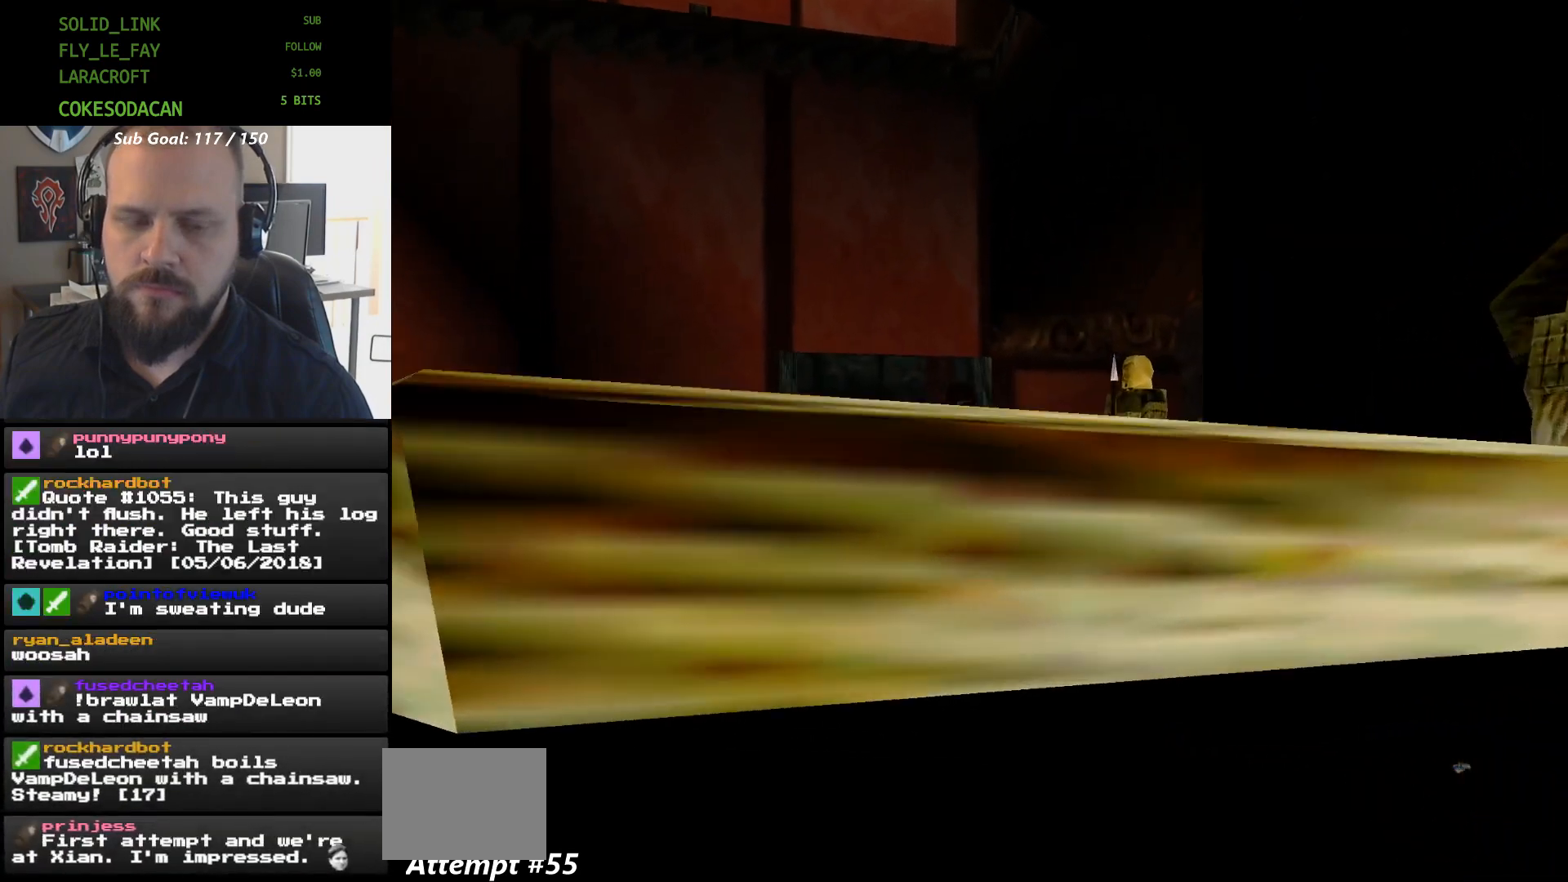
{"buttons": [], "events": [[167, "DPAD_UP", "down"], [333, "DPAD_UP", "up"]]}
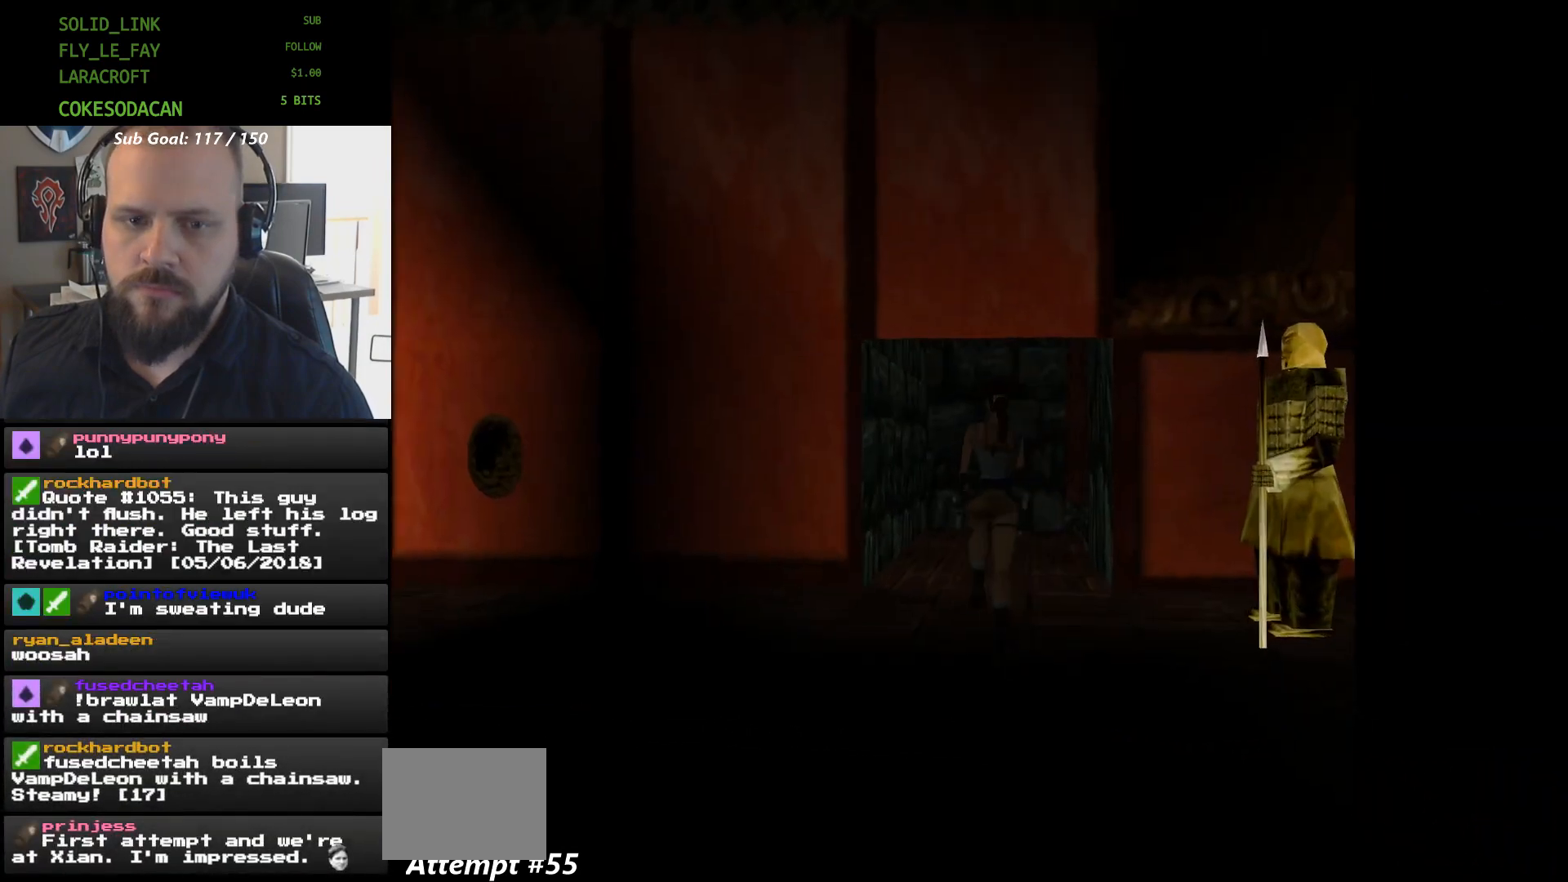
{"buttons": [], "events": [[300, "DPAD_UP", "down"], [467, "DPAD_UP", "up"]]}
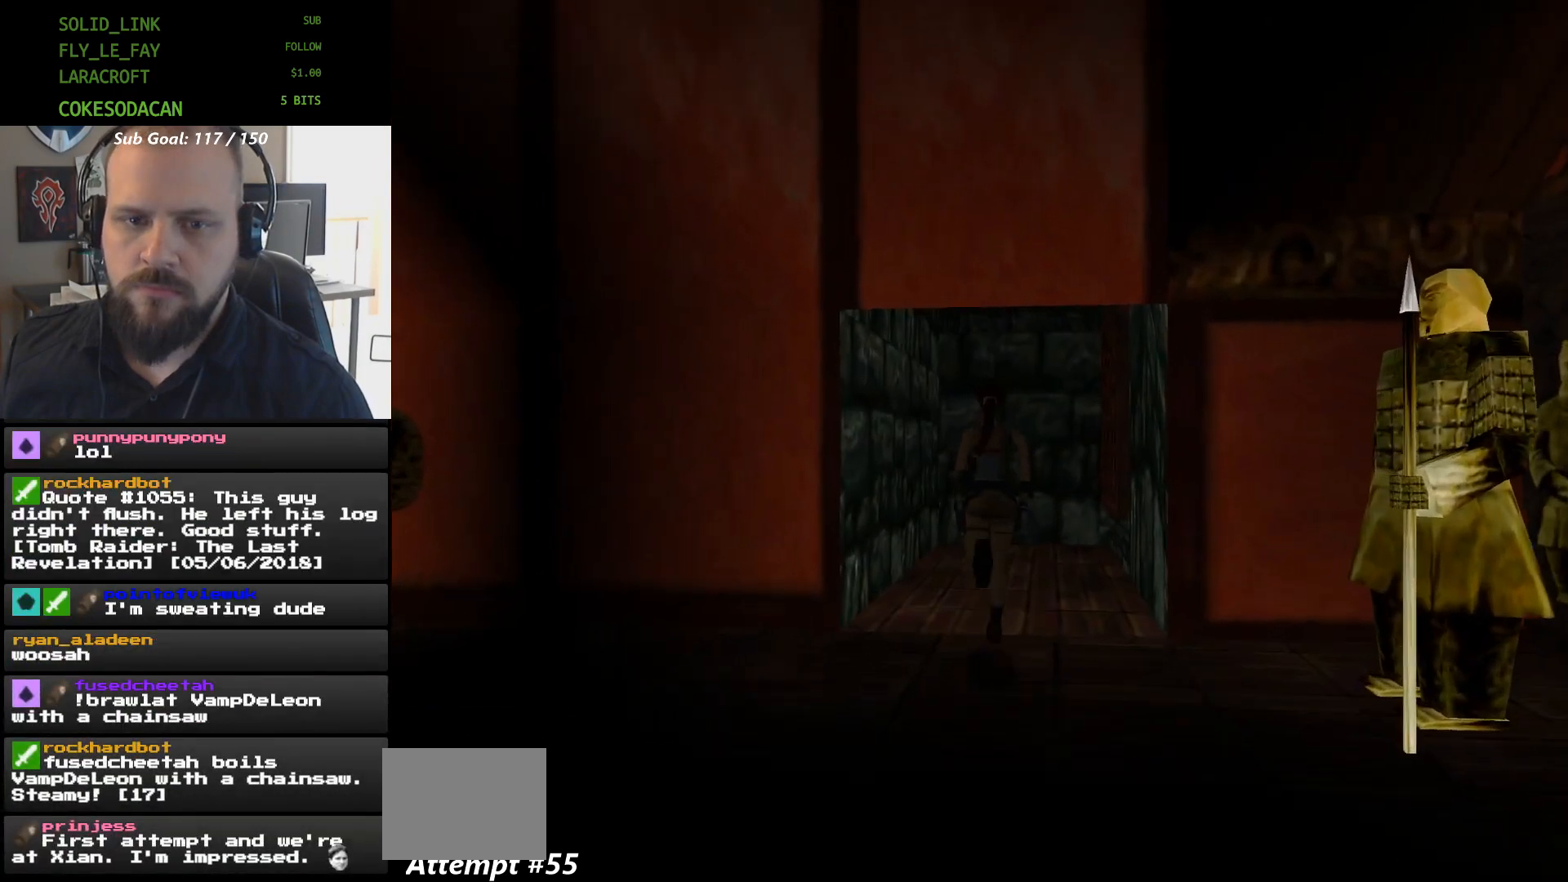
{"buttons": ["X"], "events": [[167, "DPAD_UP", "down"], [233, "X", "down"], [467, "DPAD_UP", "up"]]}
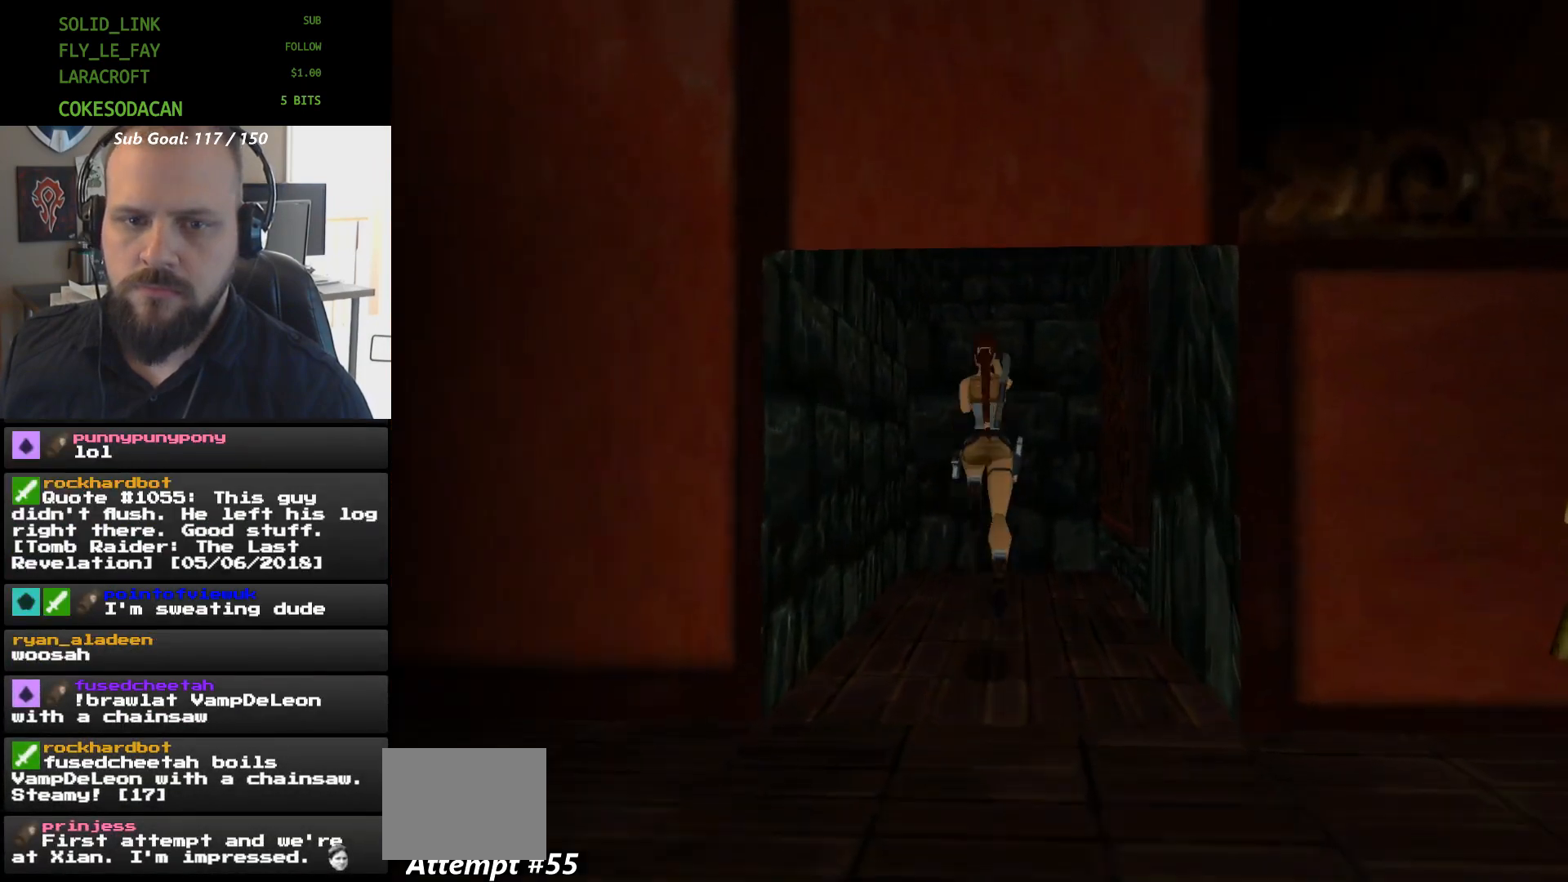
{"buttons": ["A"], "events": [[33, "X", "up"], [100, "A", "down"], [100, "DPAD_UP", "down"], [233, "DPAD_UP", "up"]]}
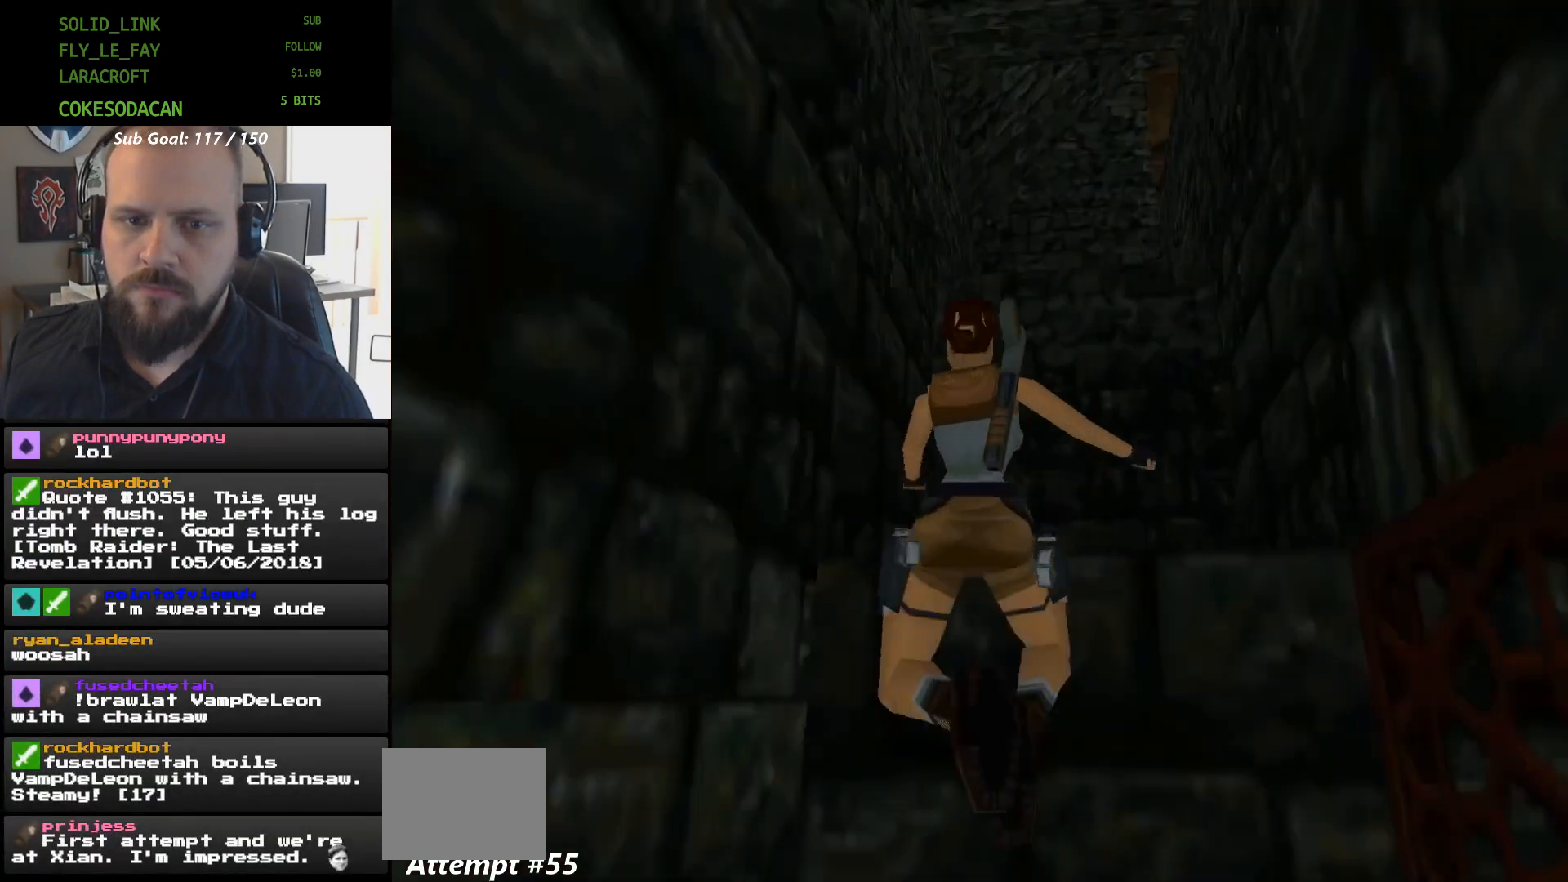
{"buttons": ["A", "DPAD_UP"], "events": [[233, "DPAD_UP", "down"]]}
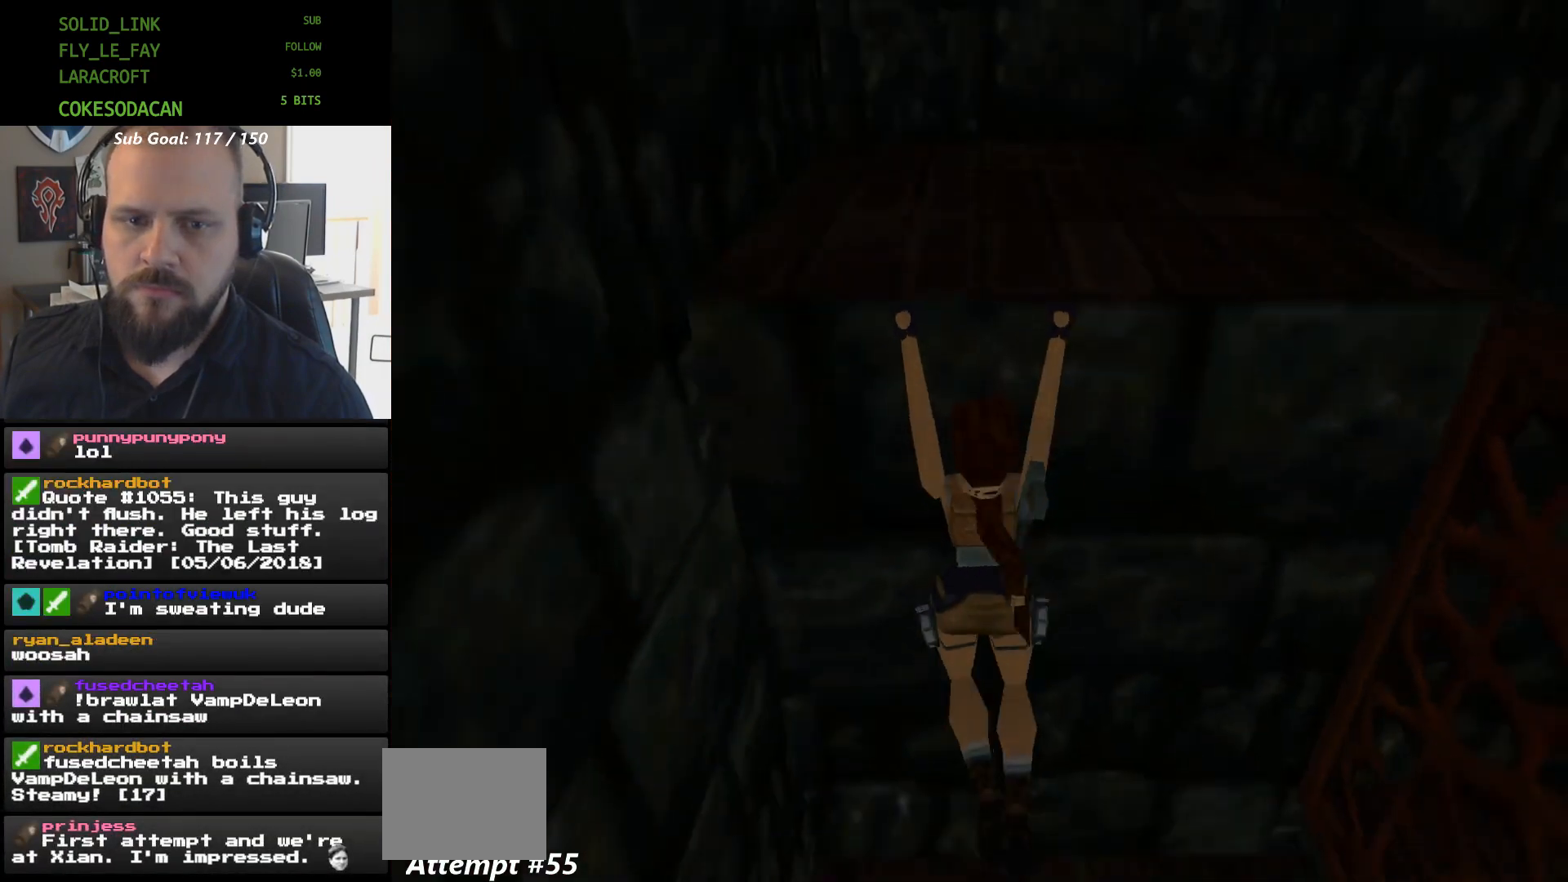
{"buttons": ["A", "DPAD_UP"], "events": []}
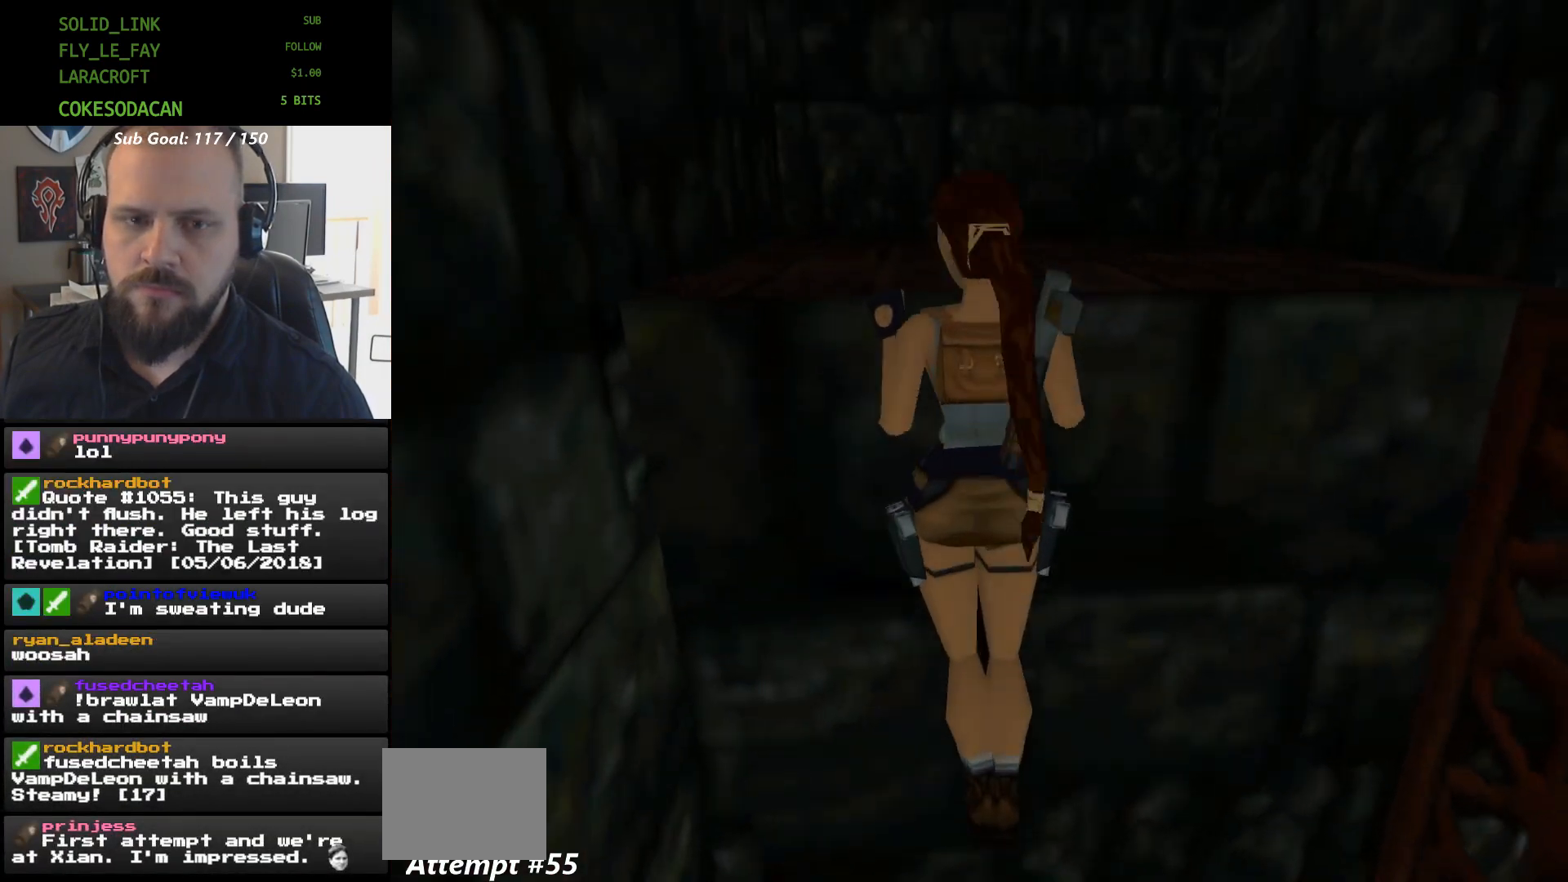
{"buttons": [], "events": [[233, "DPAD_UP", "up"], [300, "A", "up"]]}
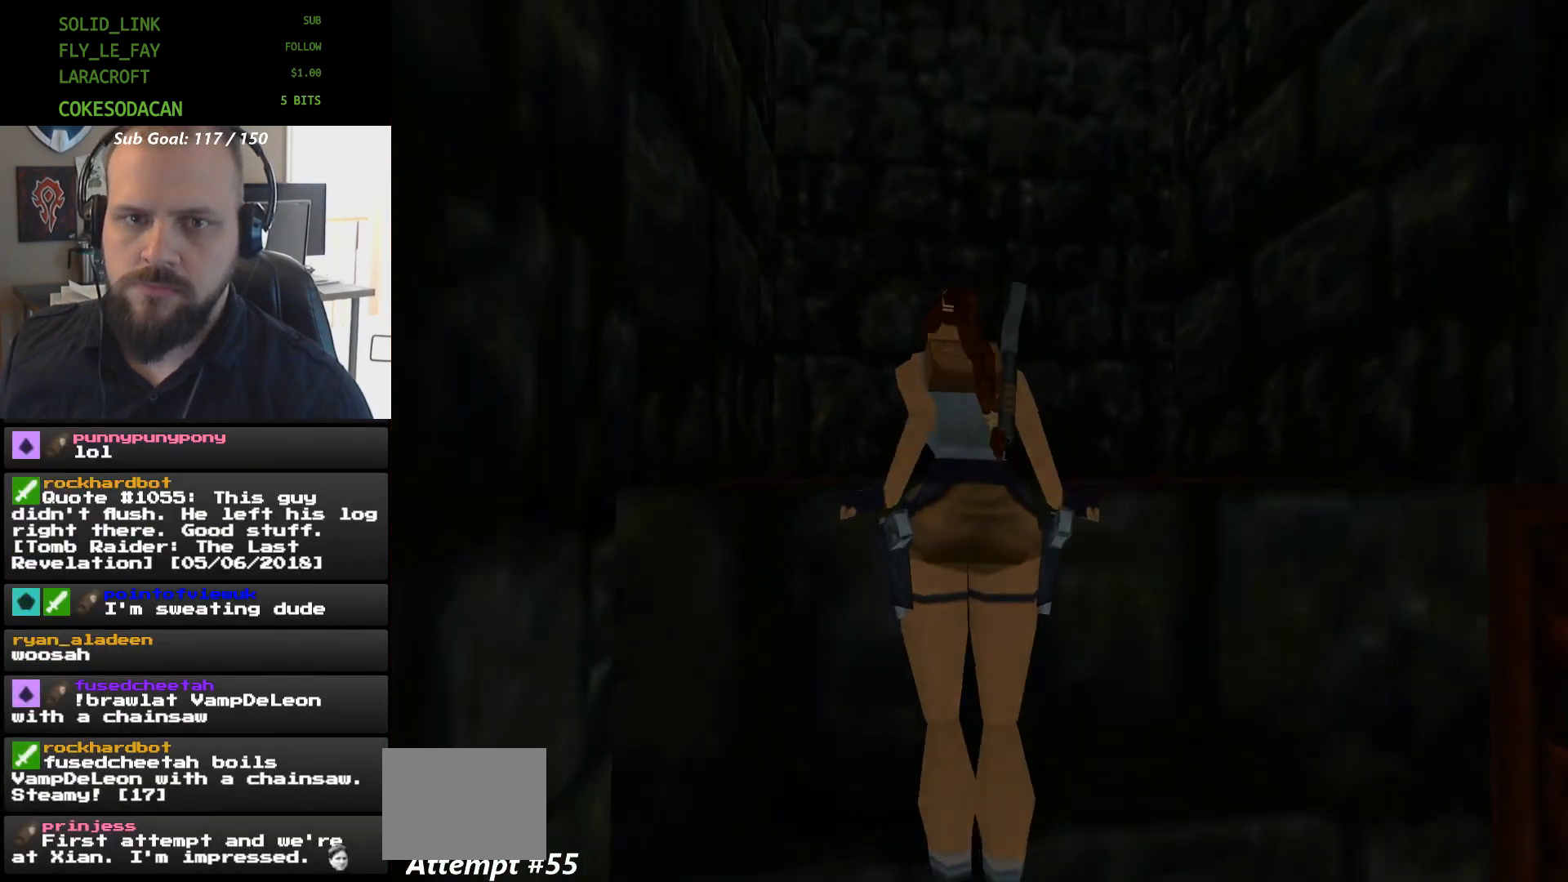
{"buttons": [], "events": []}
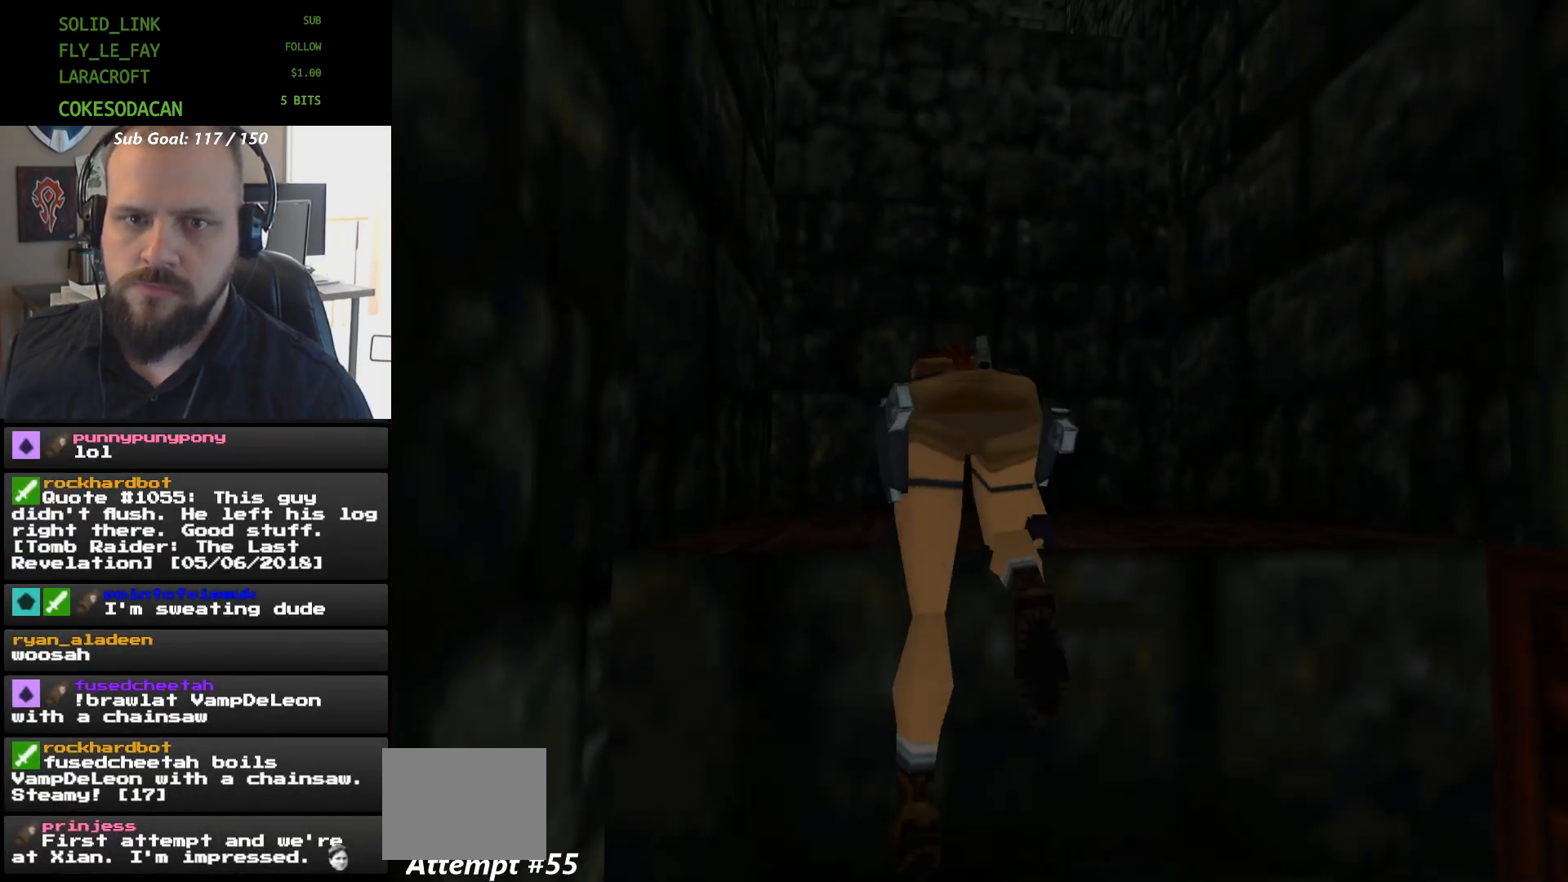
{"buttons": ["X"], "events": [[467, "X", "down"]]}